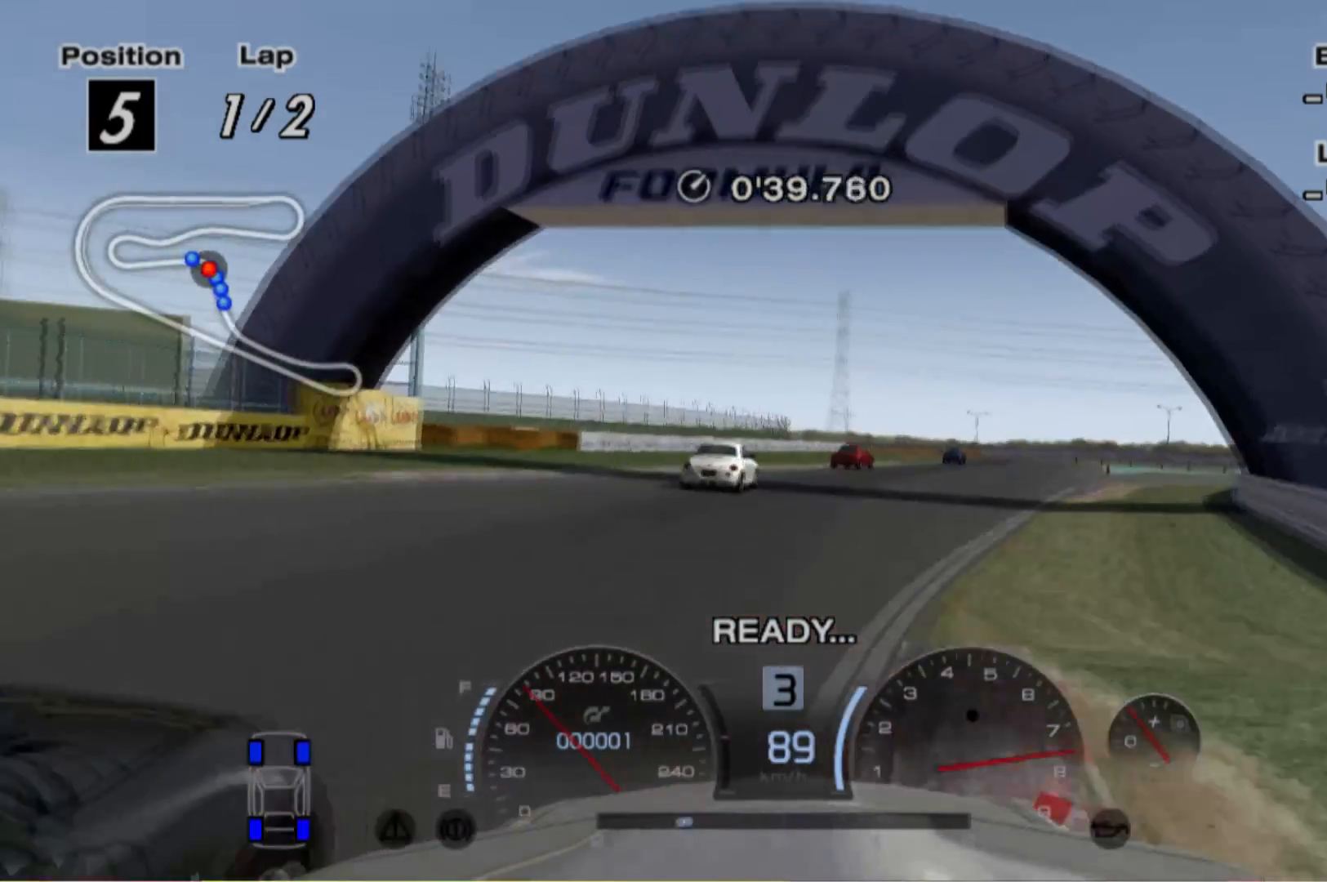
Gameplay with a controller (Xbox layout); each line is a JSON object with the inputs held at the frame after it (dt_ms = milliseconds from this image to that frame). "events" lists button and stick changes between this image and that frame as [ms after this image, input, new state], when the widget could be followed in between. Not read: L3 R3 right_stick.
{"dt_ms": 500, "buttons": ["R2"], "left_stick": "right", "events": [[100, "left_stick", "center"], [280, "left_stick", "right"]]}
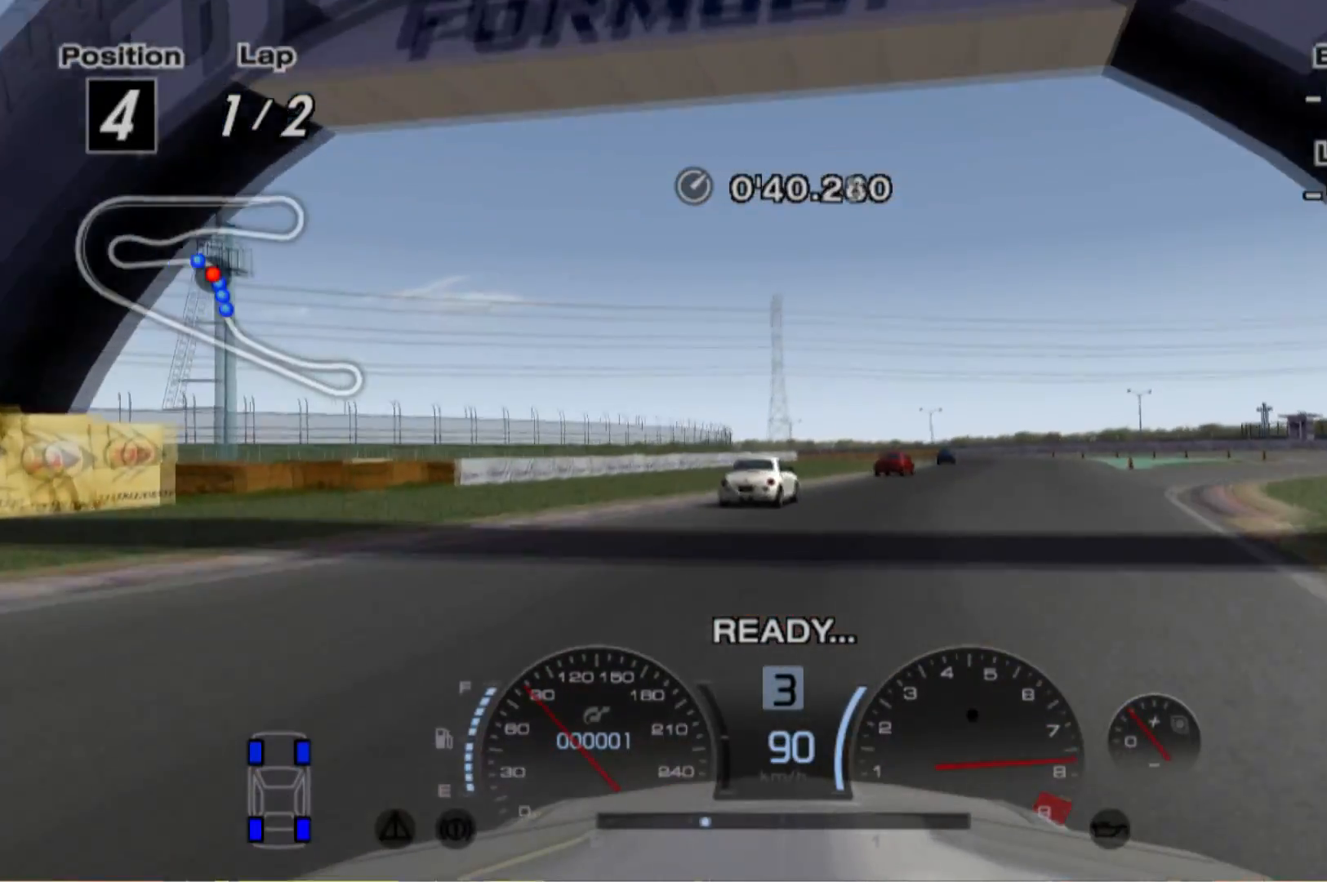
{"dt_ms": 500, "buttons": ["R2"], "left_stick": "center", "events": [[80, "left_stick", "center"], [240, "left_stick", "right"], [420, "left_stick", "center"]]}
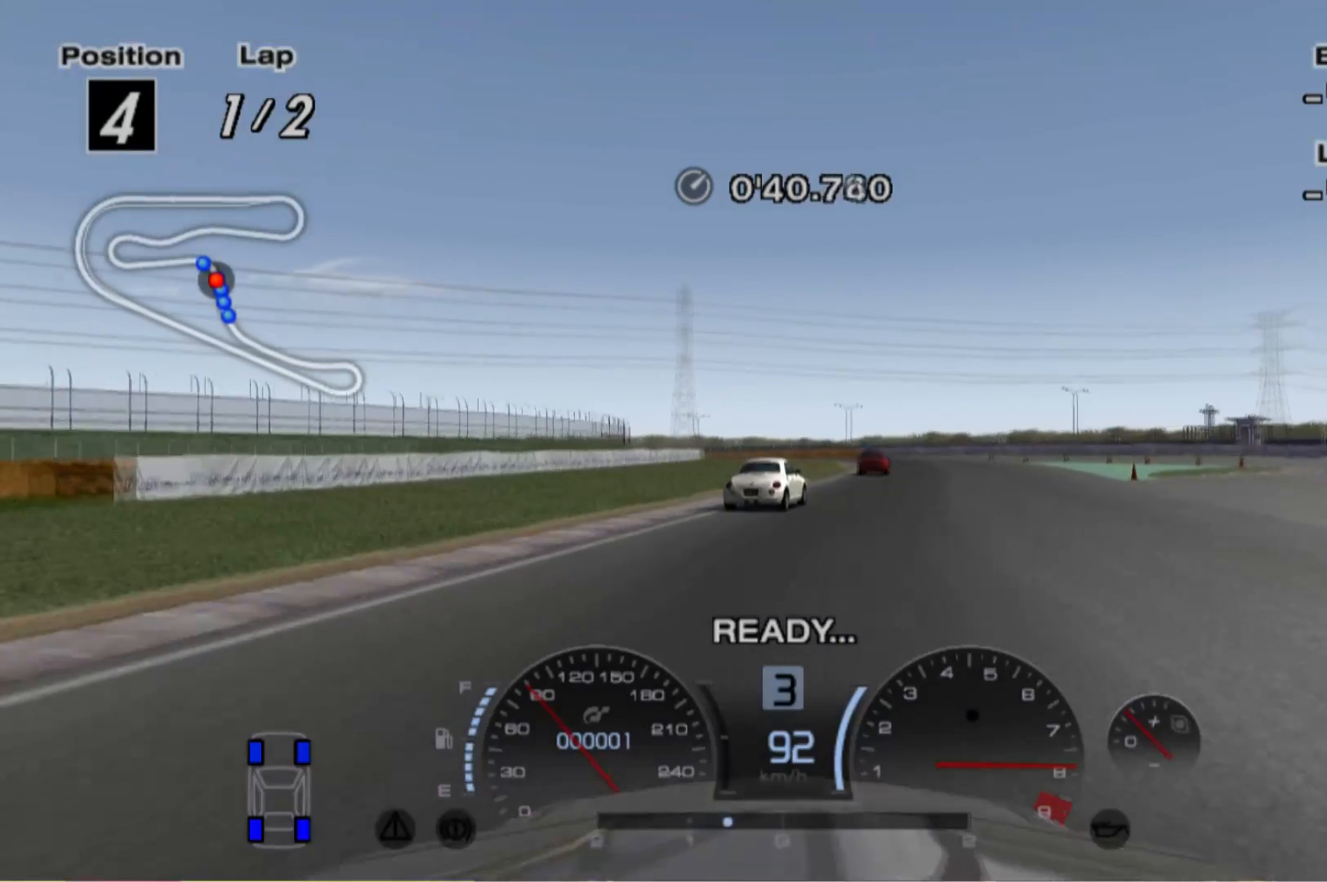
{"dt_ms": 500, "buttons": ["R2"], "left_stick": "center", "events": []}
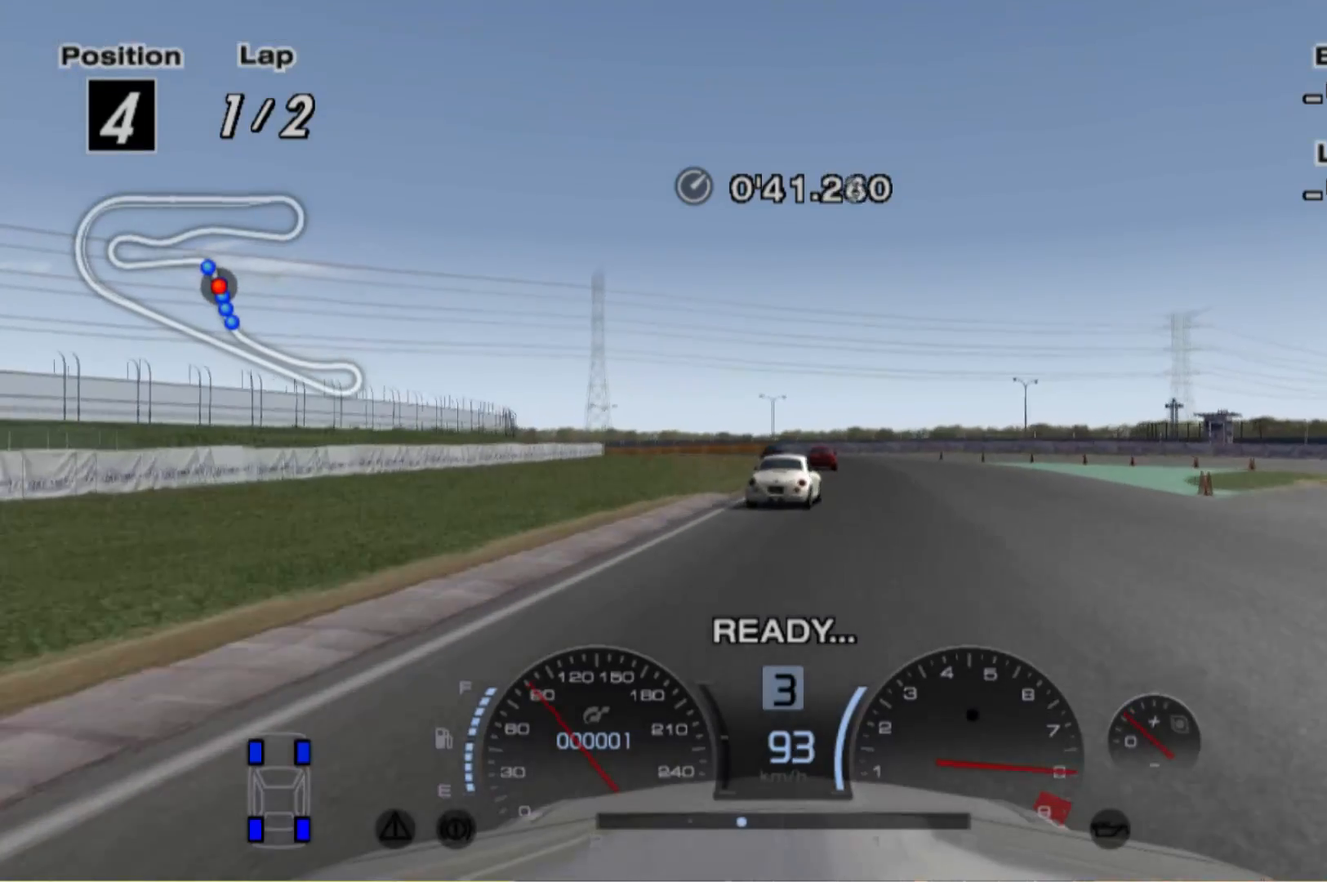
{"dt_ms": 500, "buttons": ["R2"], "left_stick": "center", "events": []}
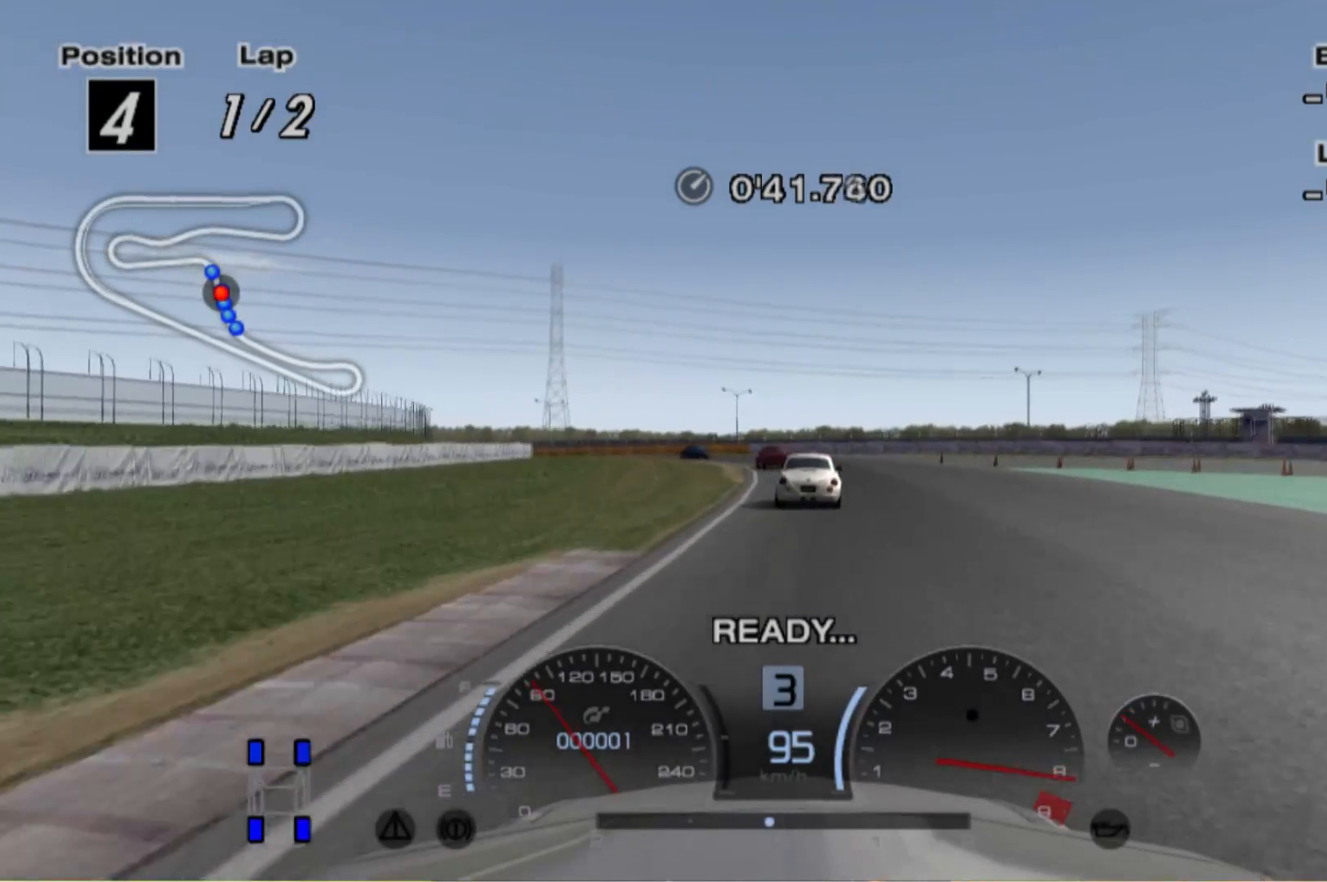
{"dt_ms": 500, "buttons": ["R2"], "left_stick": "center", "events": []}
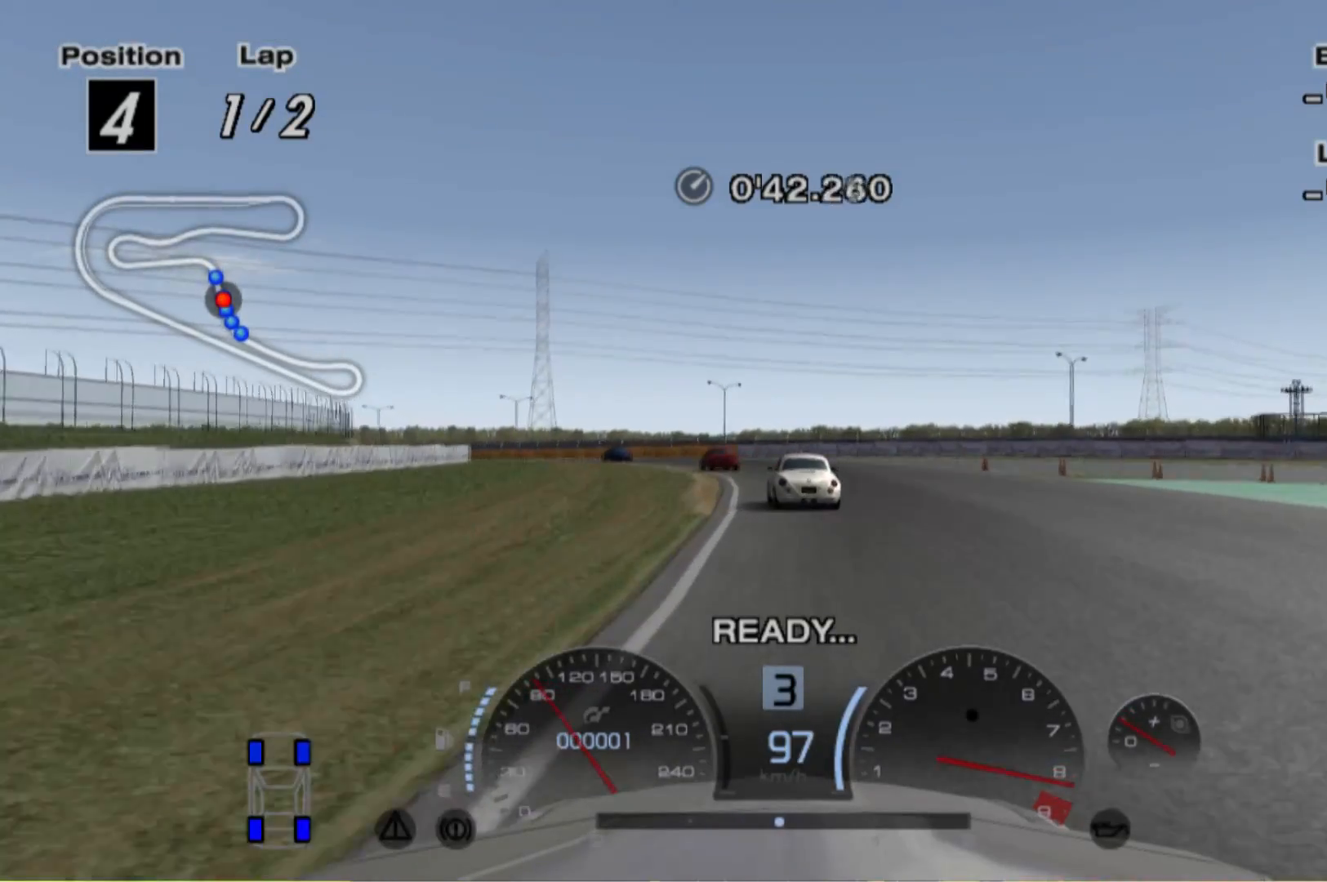
{"dt_ms": 500, "buttons": ["R2"], "left_stick": "left", "events": [[200, "left_stick", "left"]]}
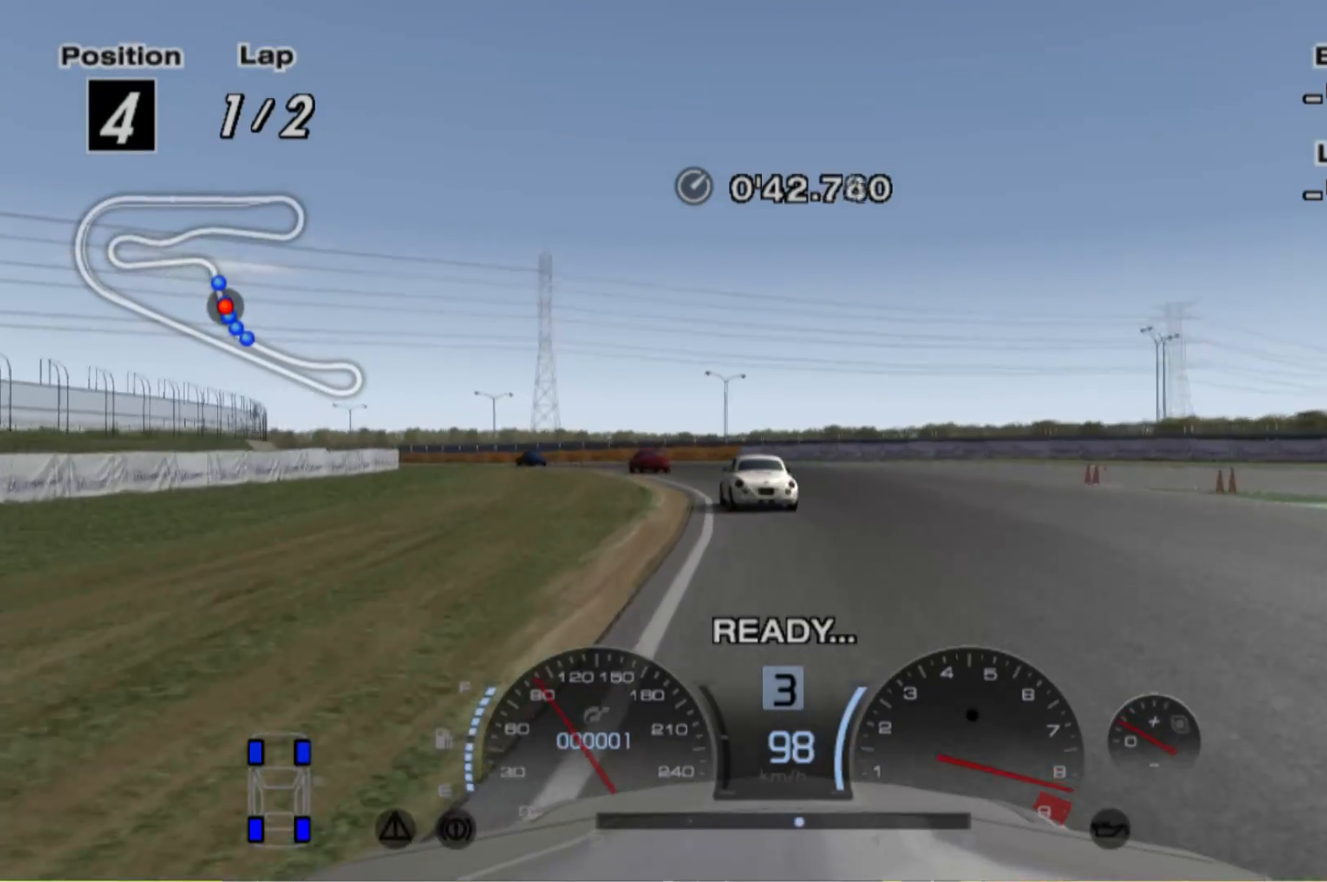
{"dt_ms": 500, "buttons": ["R2"], "left_stick": "center", "events": [[280, "left_stick", "center"]]}
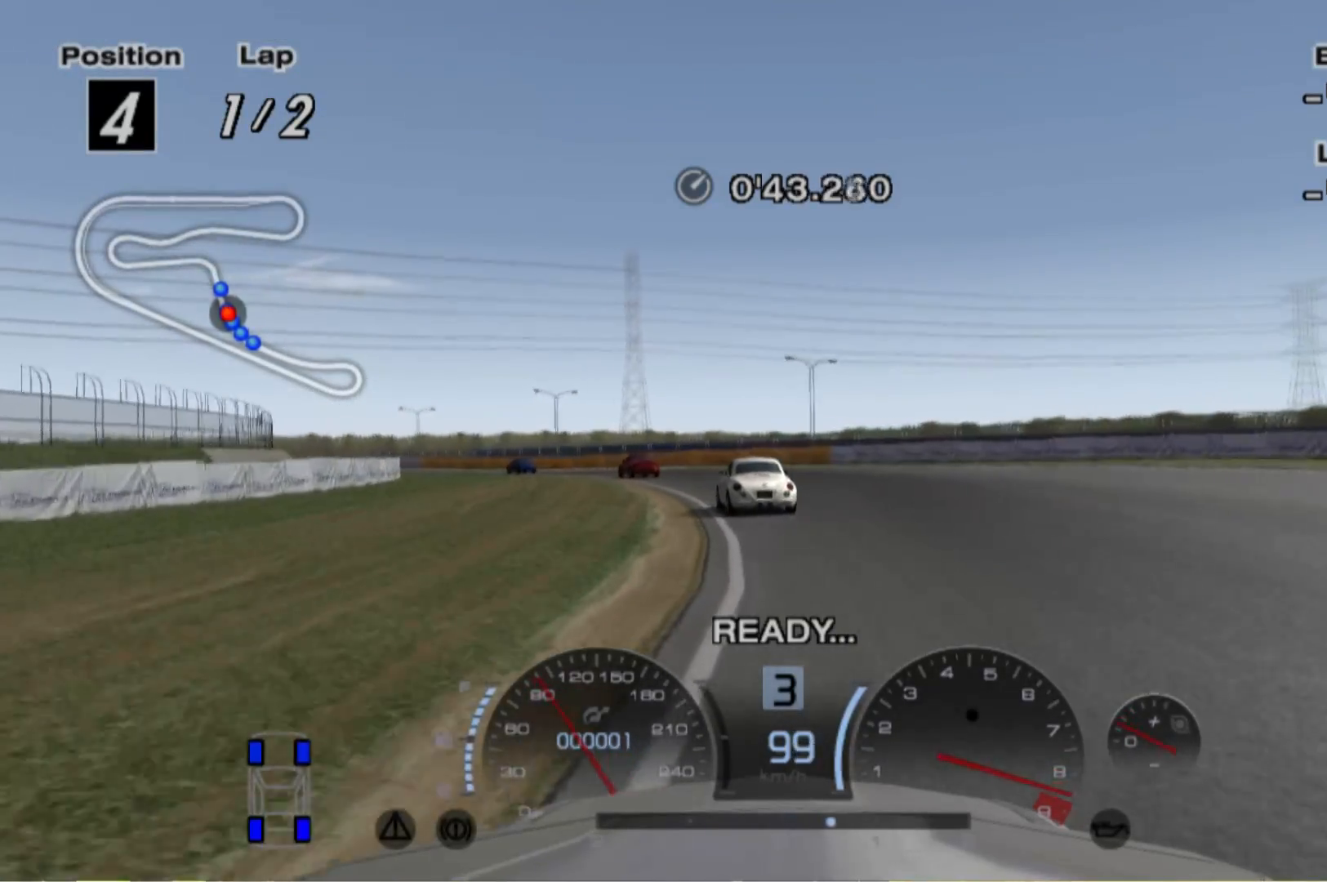
{"dt_ms": 500, "buttons": ["R2"], "left_stick": "center", "events": [[20, "left_stick", "left"], [200, "A", "down"], [280, "A", "up"], [280, "left_stick", "center"]]}
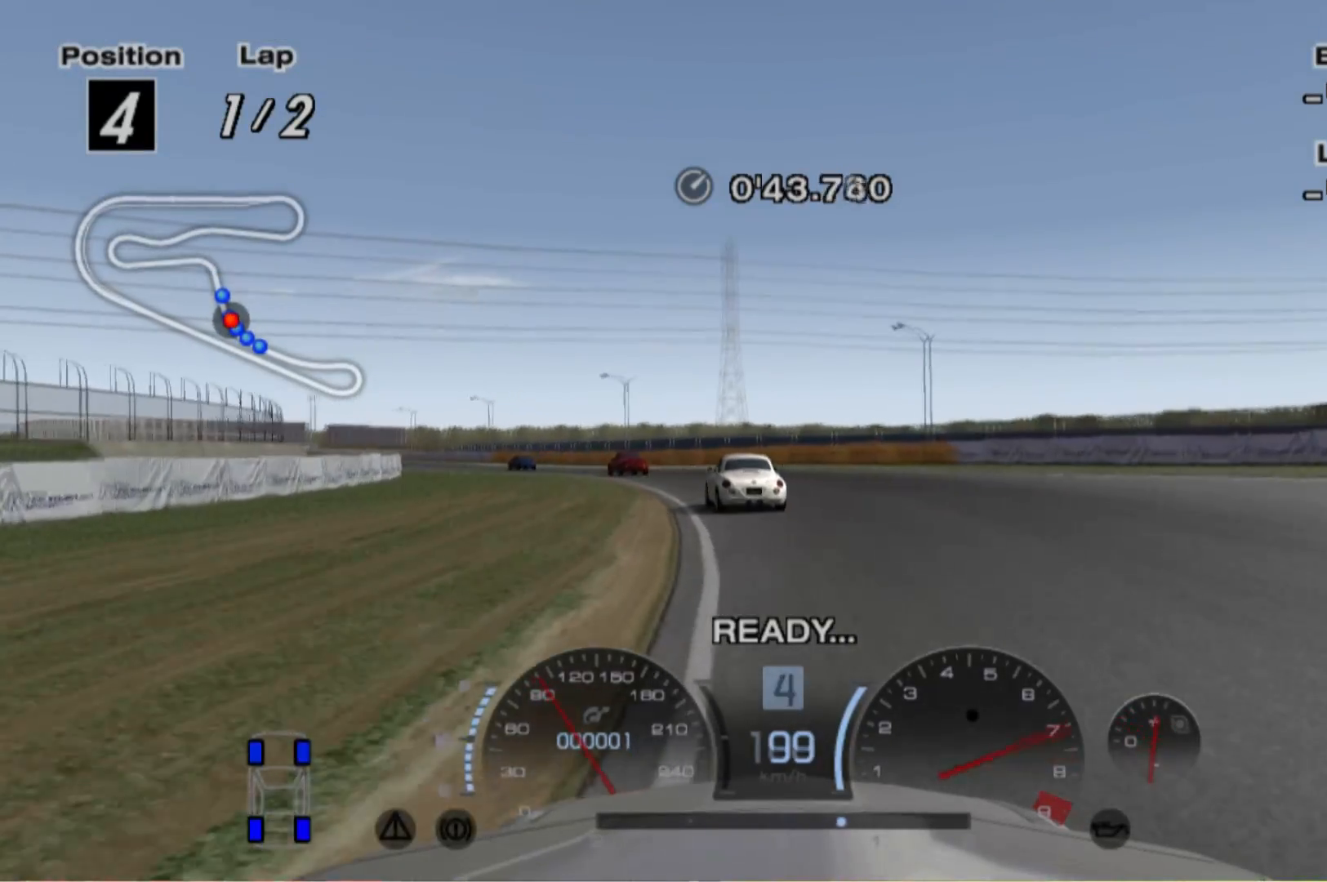
{"dt_ms": 500, "buttons": ["R2"], "left_stick": "left", "events": [[20, "left_stick", "left"]]}
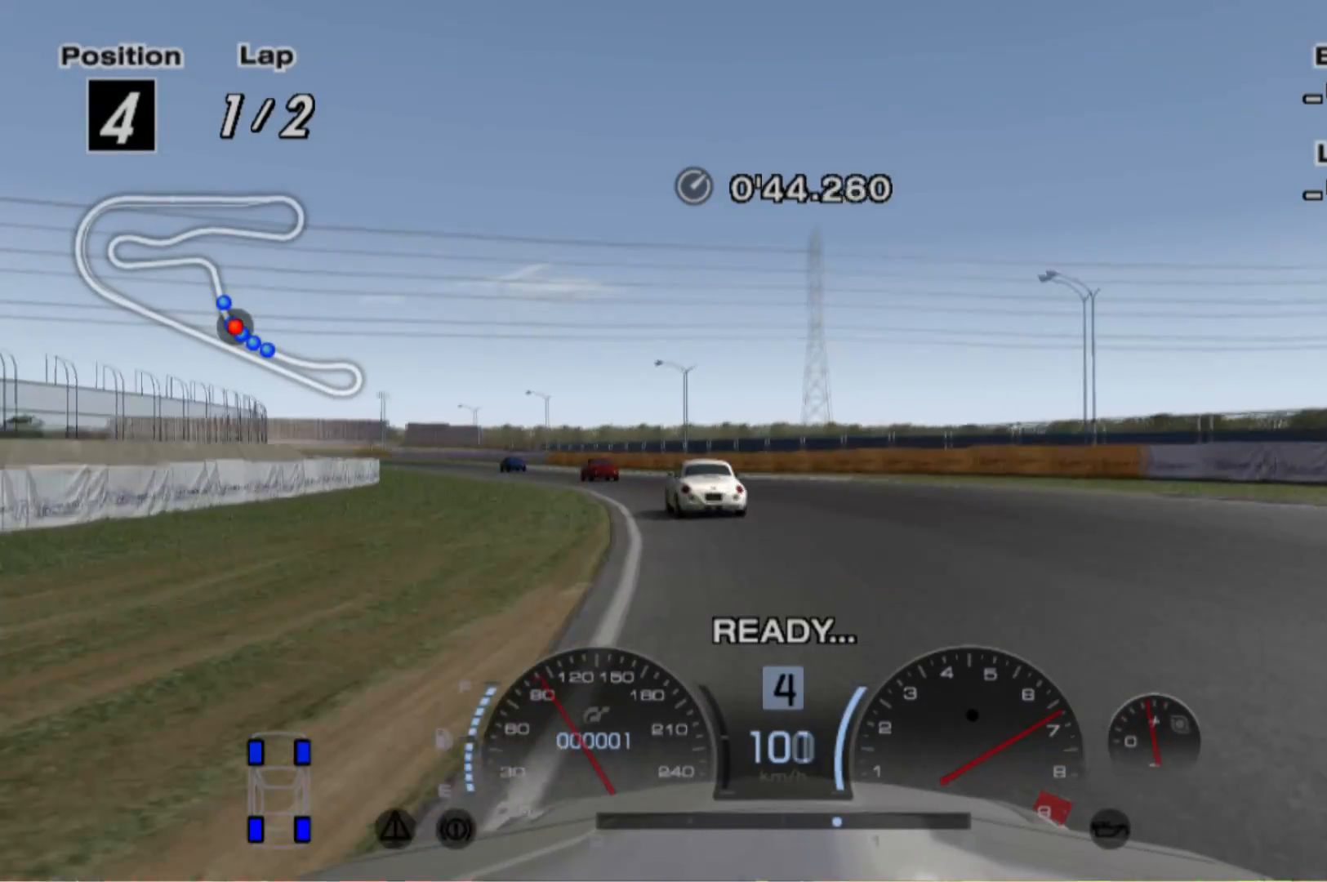
{"dt_ms": 500, "buttons": ["R2"], "left_stick": "left", "events": [[20, "left_stick", "center"], [120, "left_stick", "left"]]}
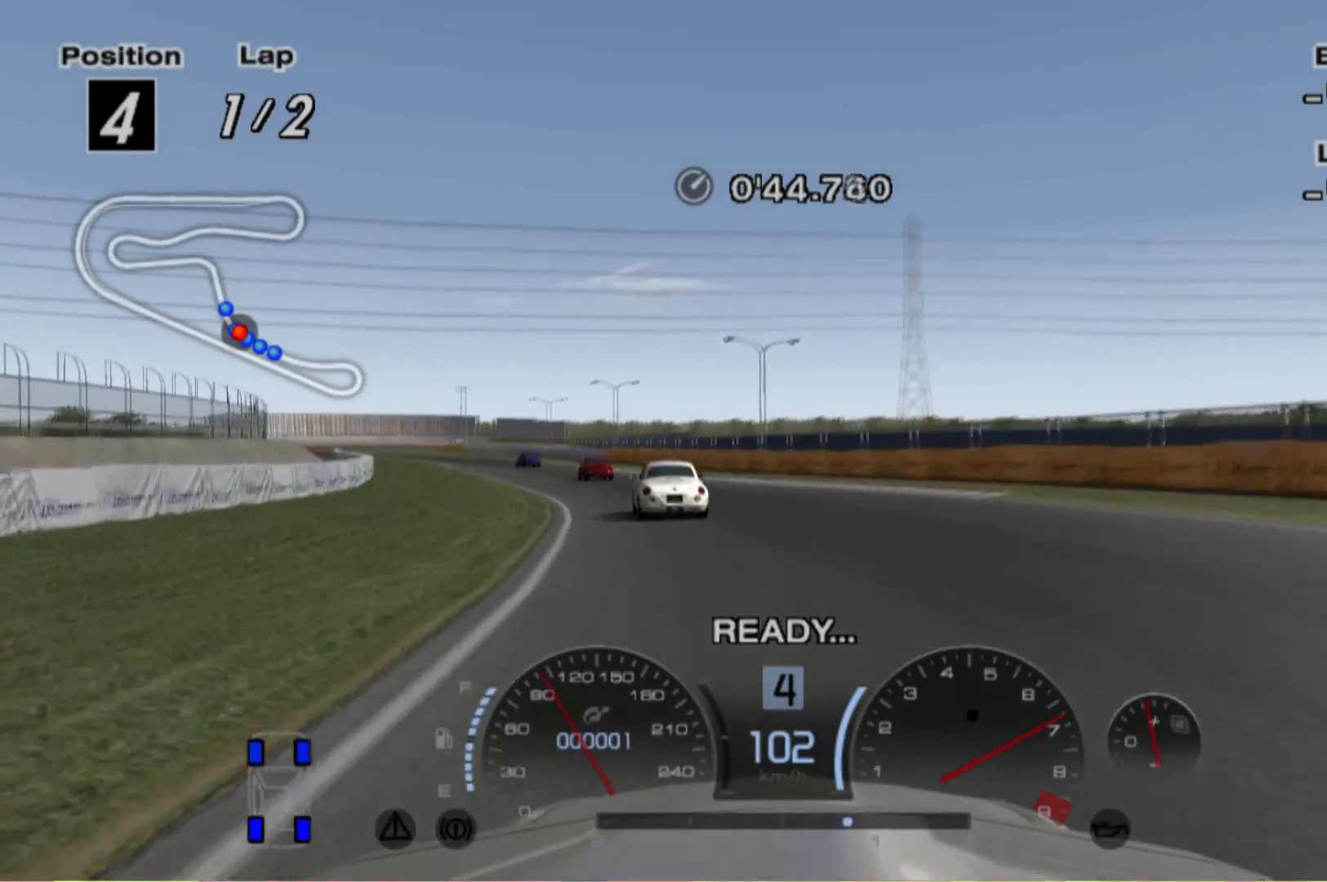
{"dt_ms": 500, "buttons": ["R2"], "left_stick": "left", "events": []}
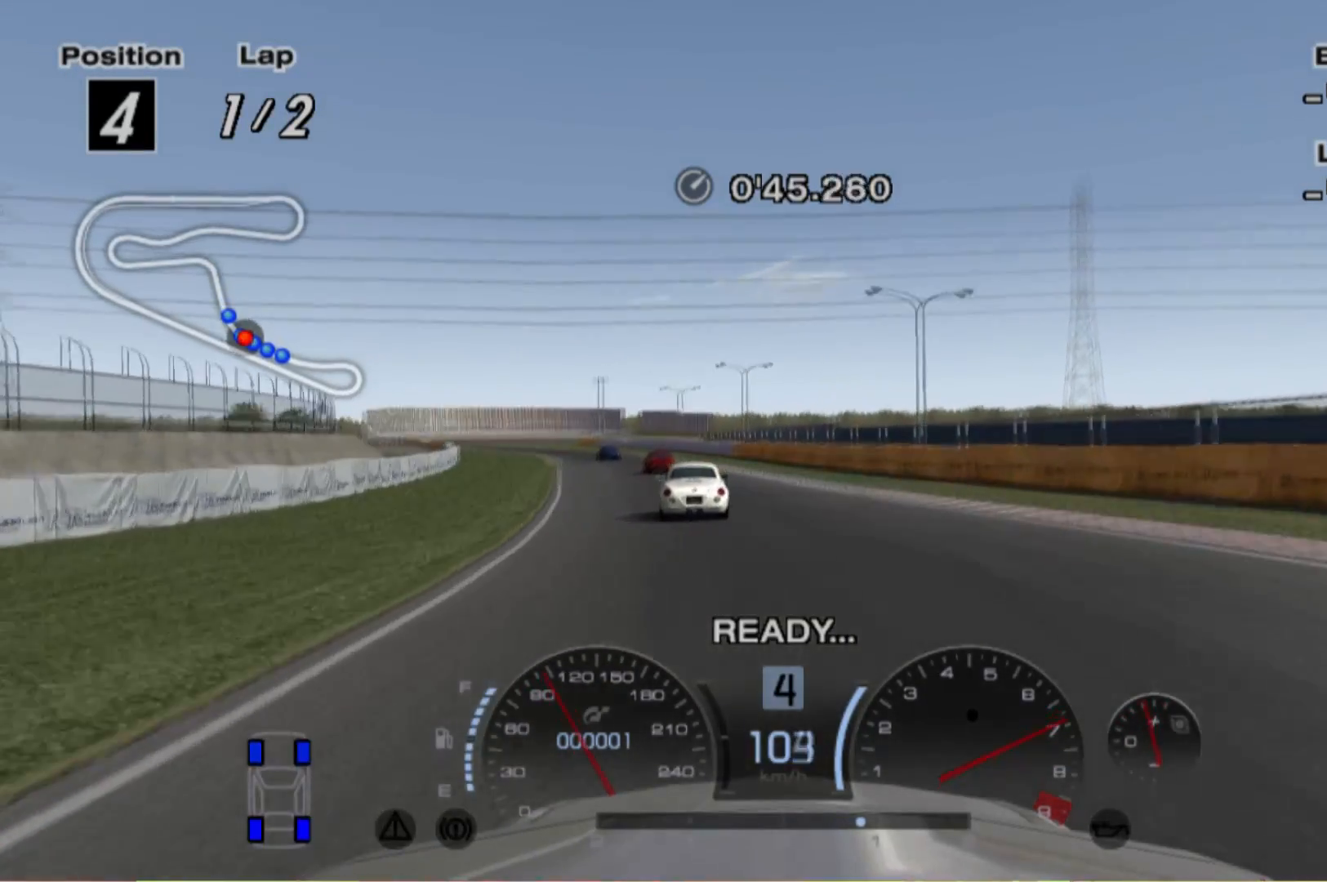
{"dt_ms": 500, "buttons": ["R2"], "left_stick": "left", "events": [[140, "left_stick", "center"], [480, "left_stick", "left"]]}
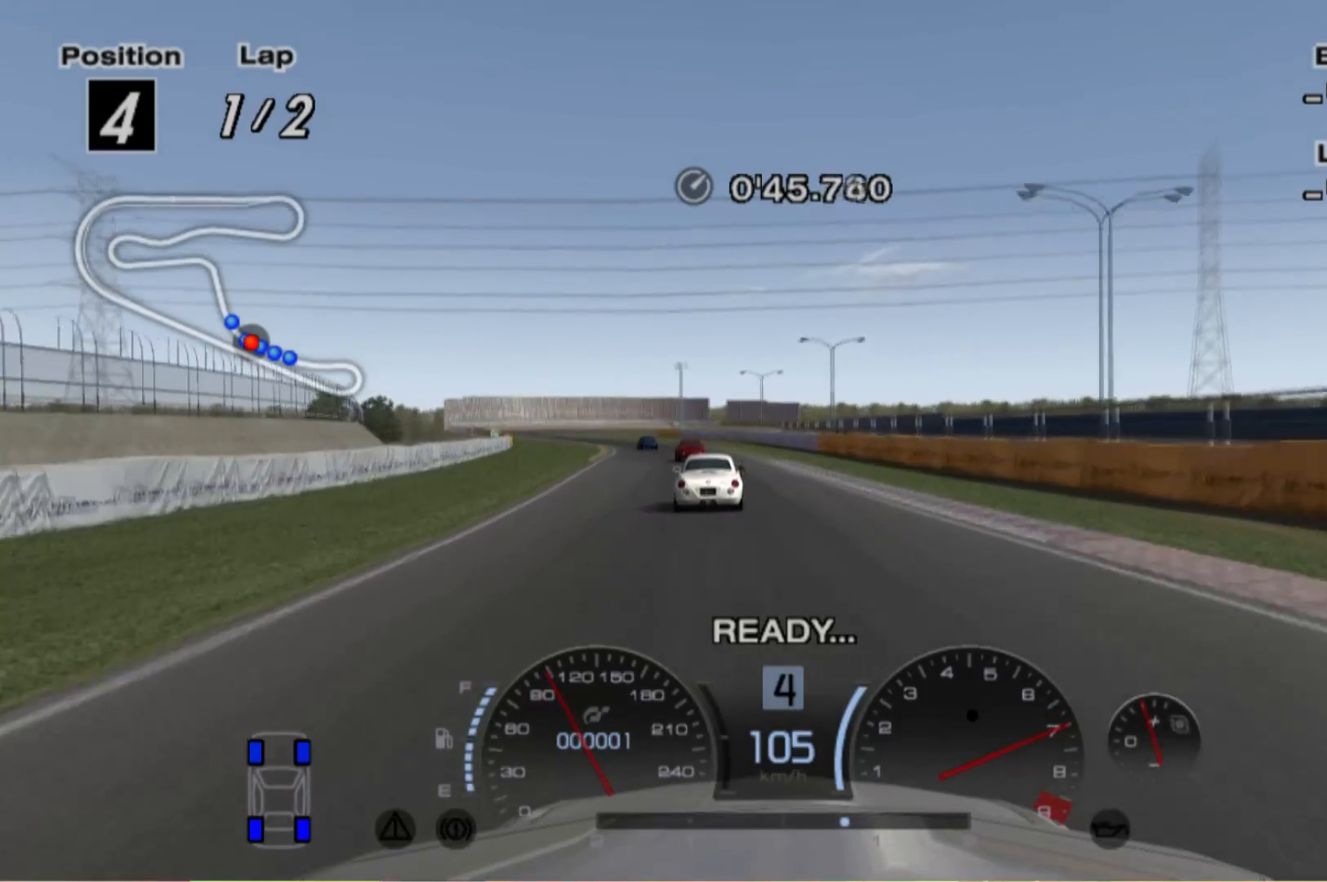
{"dt_ms": 500, "buttons": ["R2"], "left_stick": "left", "events": [[120, "left_stick", "center"], [260, "left_stick", "left"], [380, "left_stick", "center"], [500, "left_stick", "left"]]}
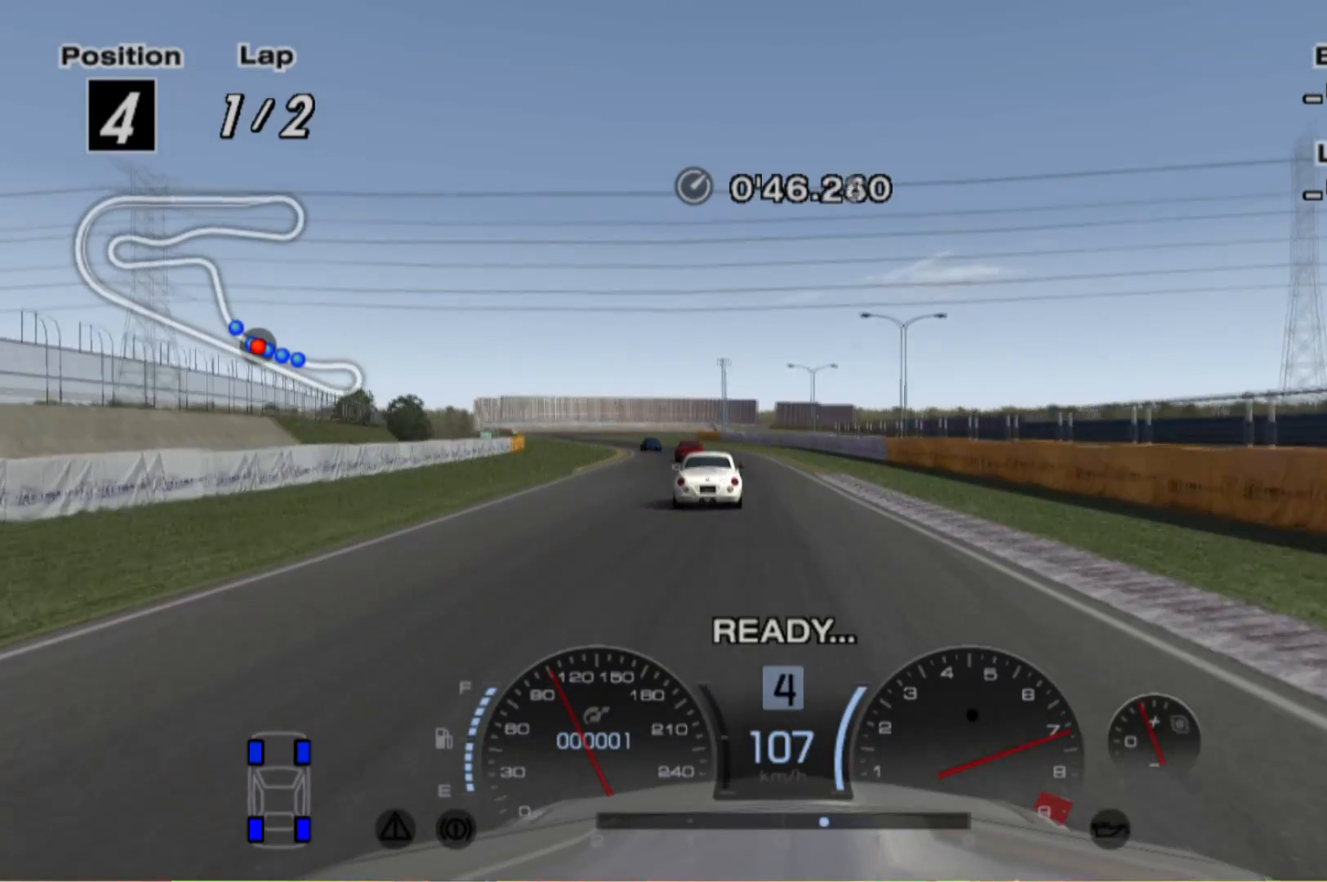
{"dt_ms": 500, "buttons": ["R2"], "left_stick": "center", "events": [[180, "left_stick", "center"], [300, "left_stick", "right"], [400, "left_stick", "center"]]}
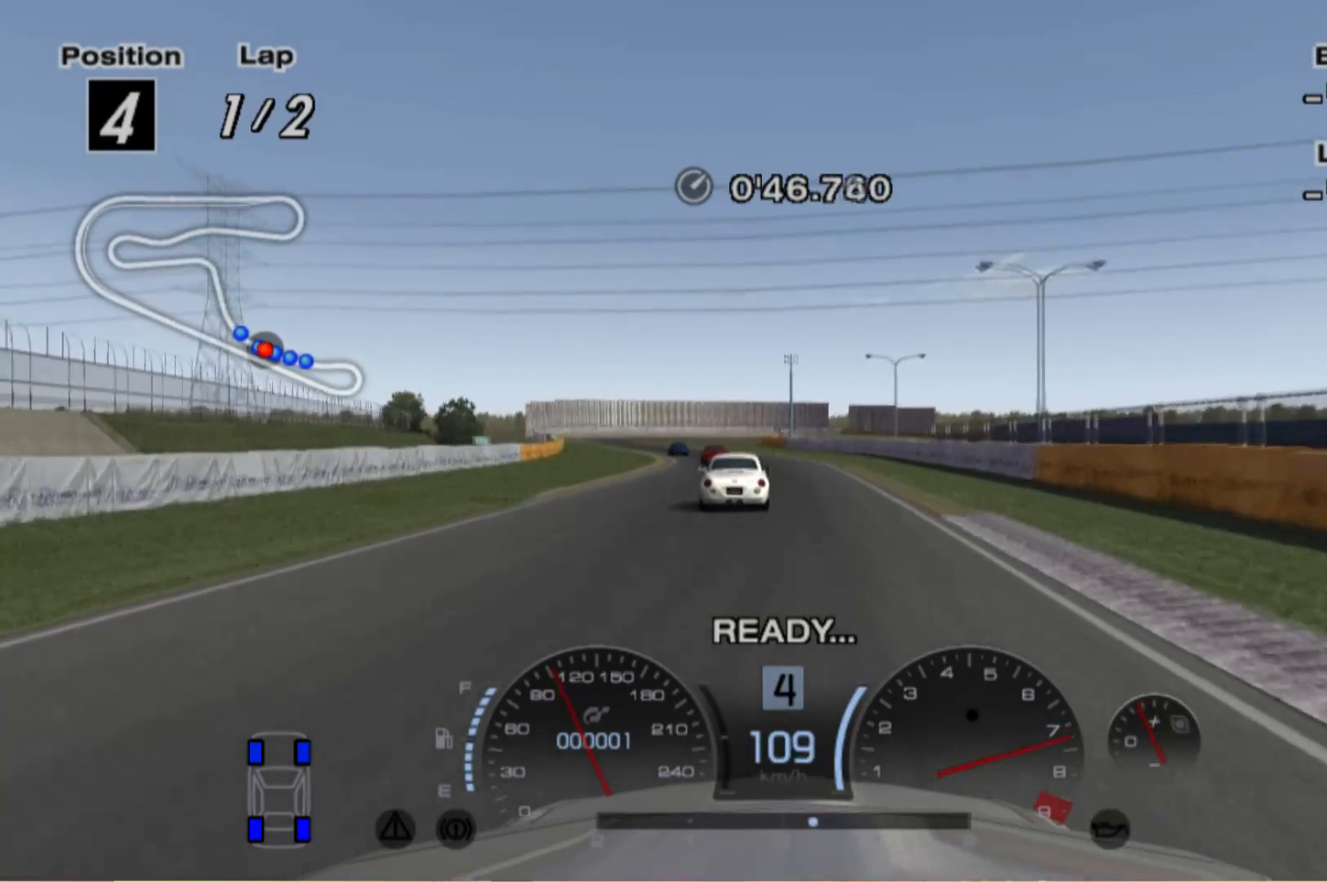
{"dt_ms": 500, "buttons": ["R2"], "left_stick": "center", "events": [[60, "left_stick", "left"], [220, "left_stick", "center"]]}
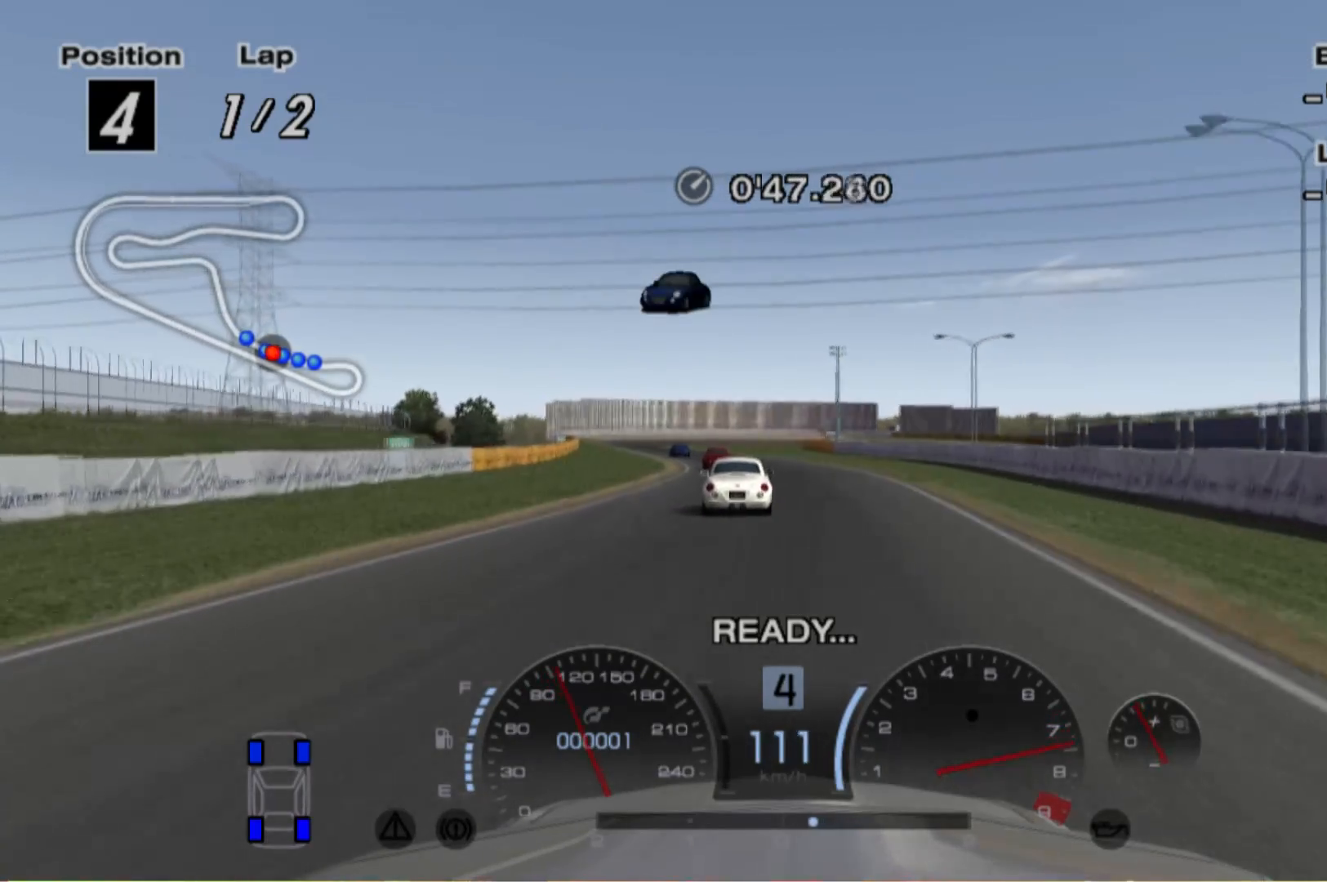
{"dt_ms": 500, "buttons": ["R2"], "left_stick": "center", "events": [[80, "left_stick", "left"], [160, "left_stick", "center"], [320, "left_stick", "left"], [480, "left_stick", "center"]]}
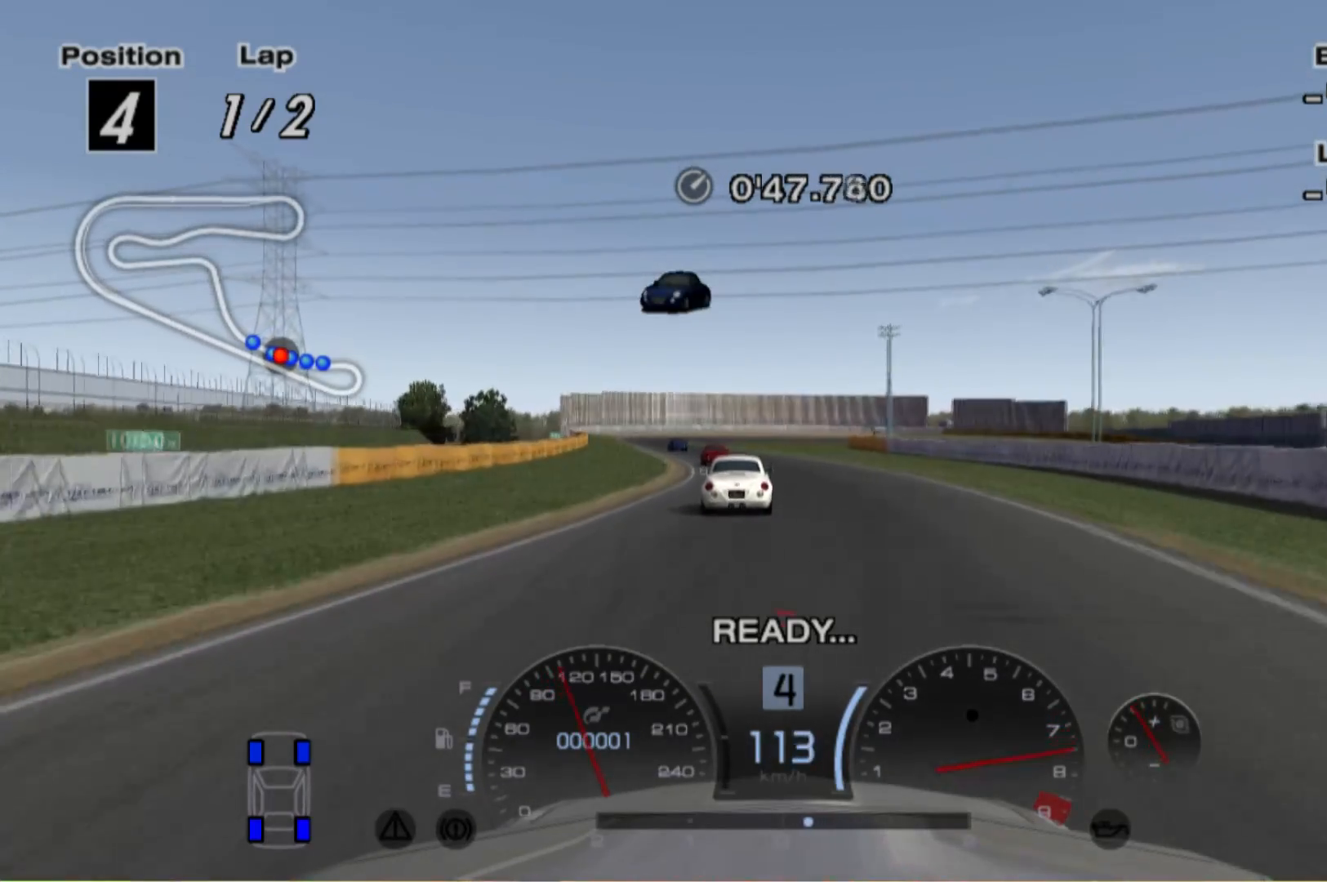
{"dt_ms": 500, "buttons": ["R2"], "left_stick": "center", "events": [[320, "left_stick", "left"], [460, "left_stick", "center"]]}
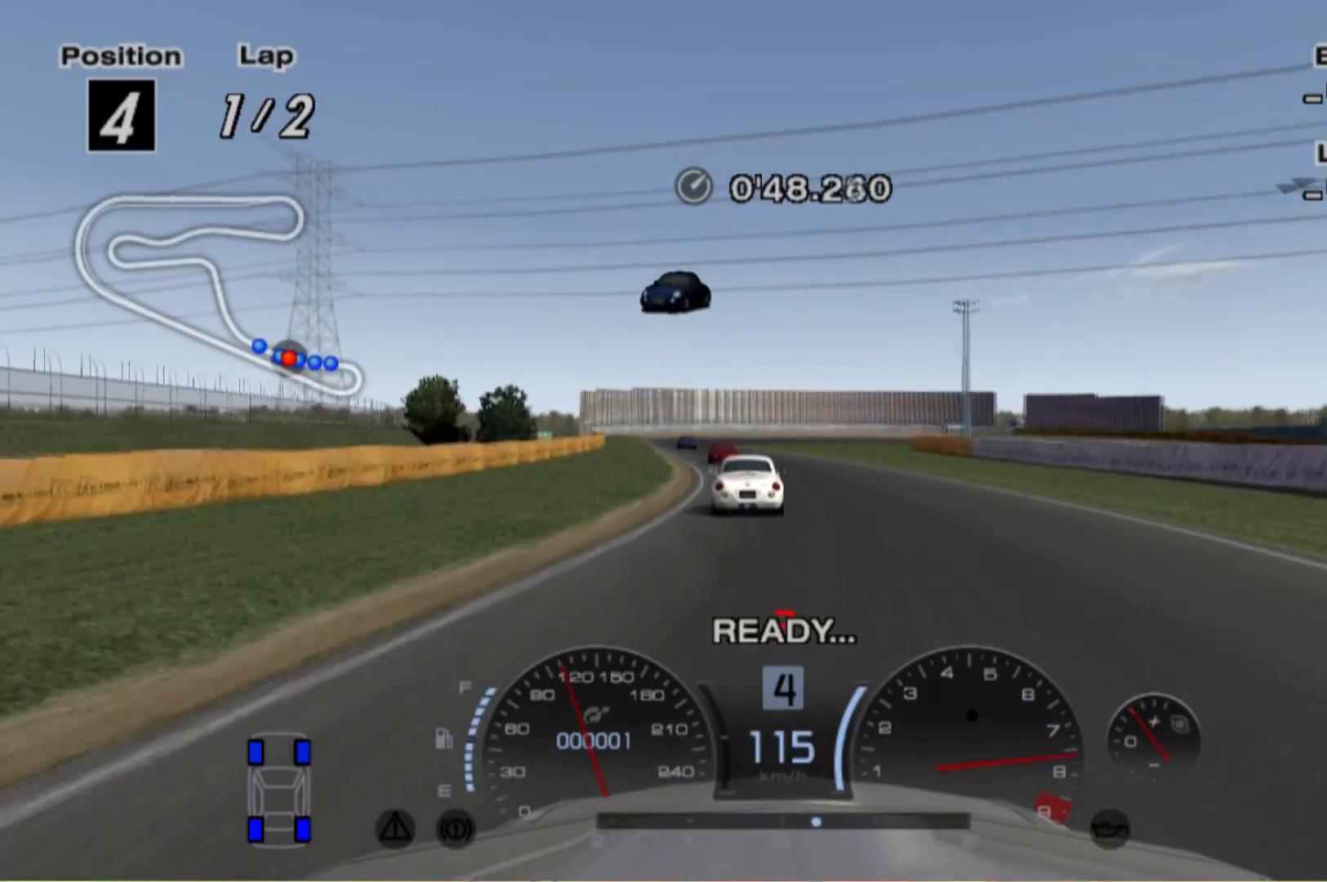
{"dt_ms": 500, "buttons": ["R2"], "left_stick": "center", "events": [[220, "left_stick", "left"], [320, "left_stick", "center"]]}
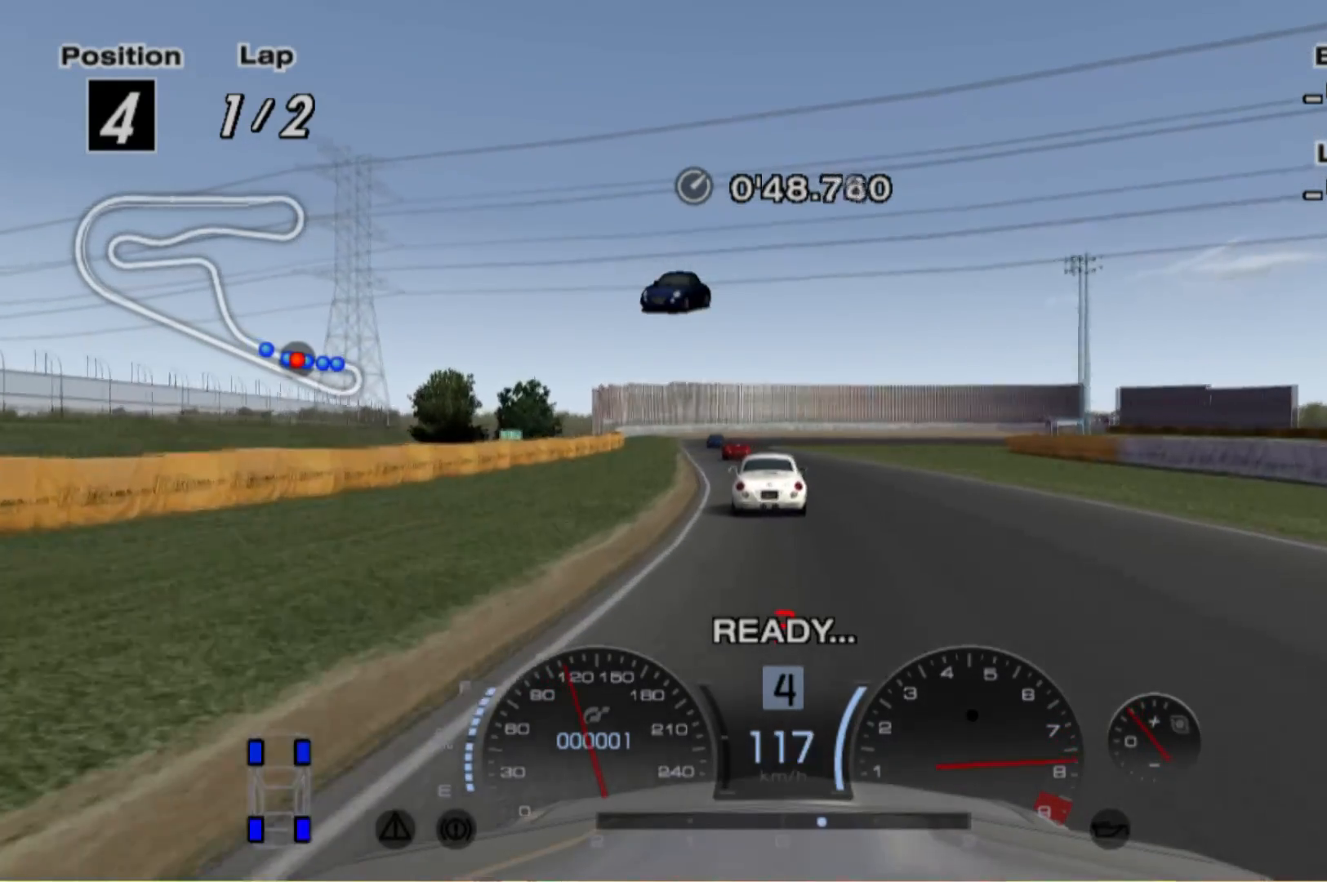
{"dt_ms": 500, "buttons": ["R2"], "left_stick": "left", "events": [[380, "left_stick", "left"]]}
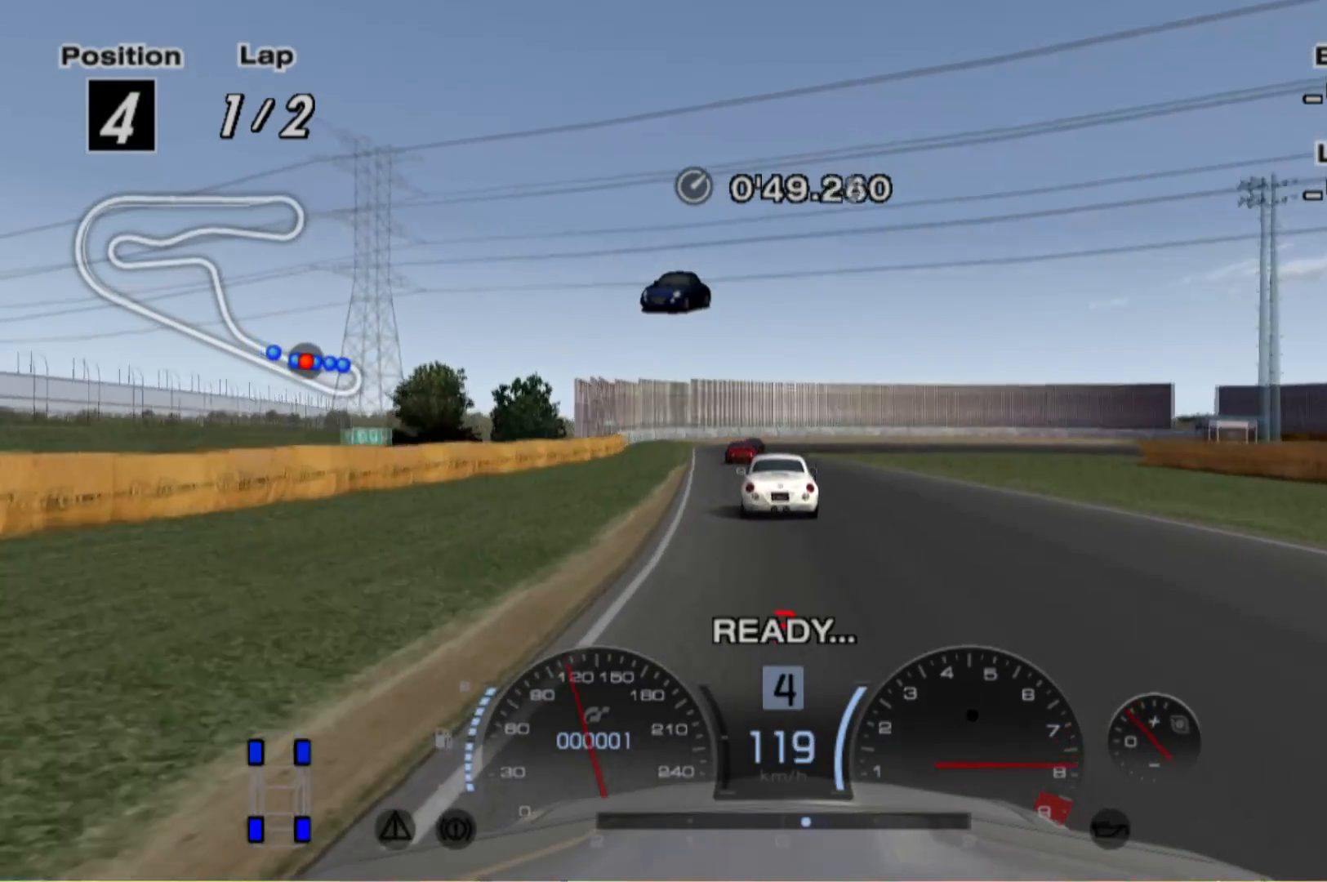
{"dt_ms": 500, "buttons": ["R2"], "left_stick": "left", "events": [[60, "left_stick", "center"], [380, "left_stick", "left"]]}
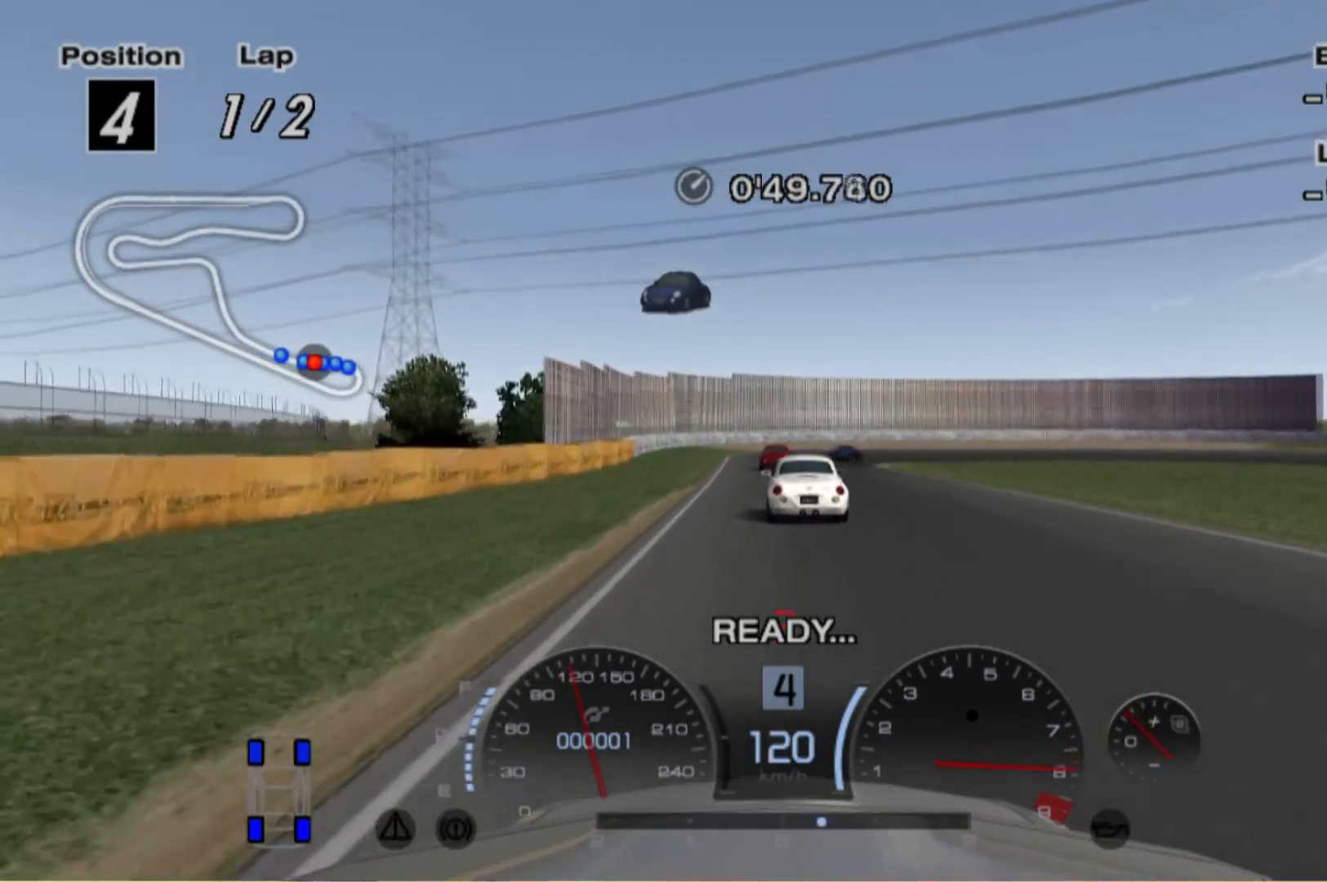
{"dt_ms": 500, "buttons": ["R2"], "left_stick": "center", "events": [[80, "left_stick", "center"], [340, "left_stick", "right"], [500, "left_stick", "center"]]}
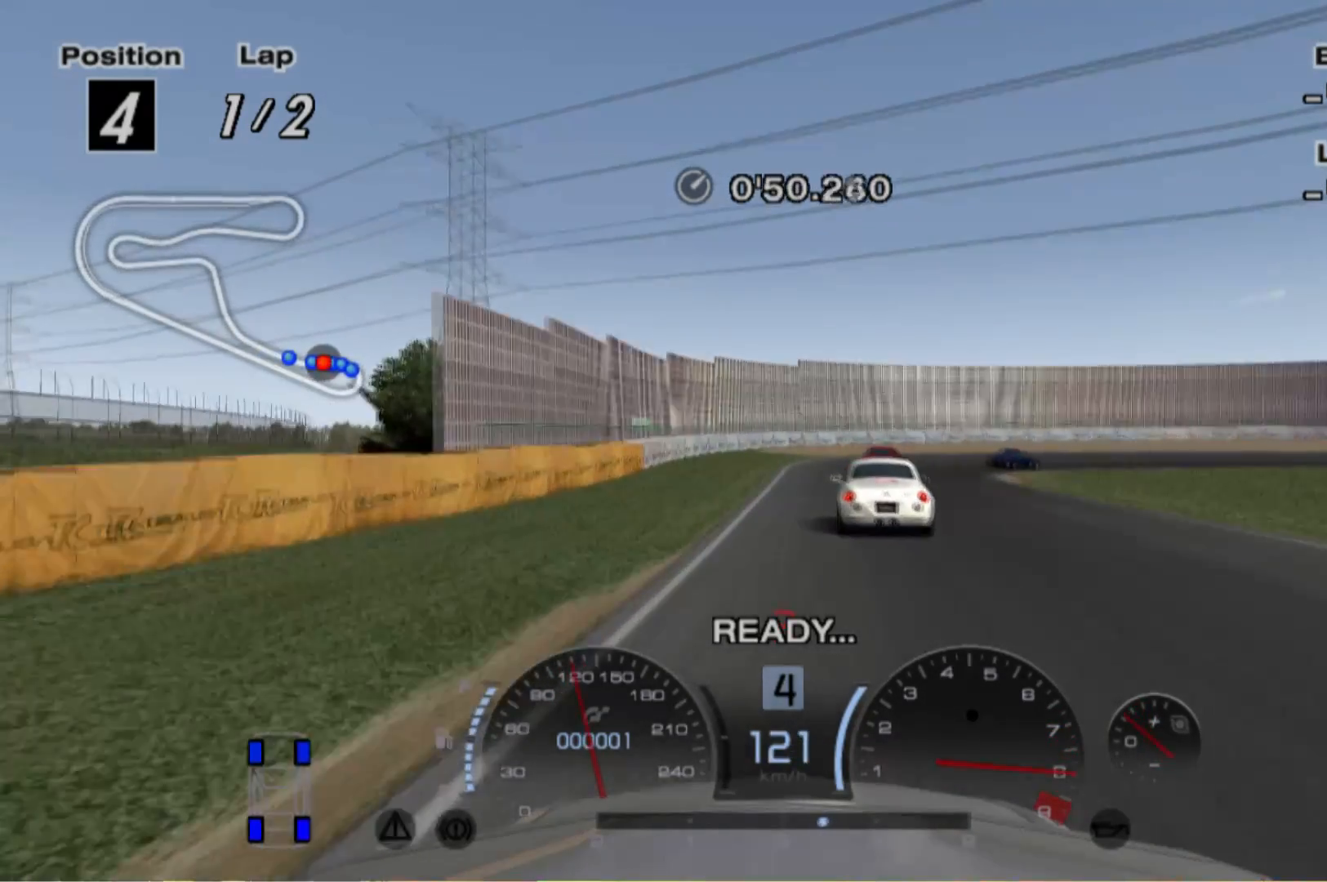
{"dt_ms": 1000, "buttons": ["L2"], "left_stick": "center"}
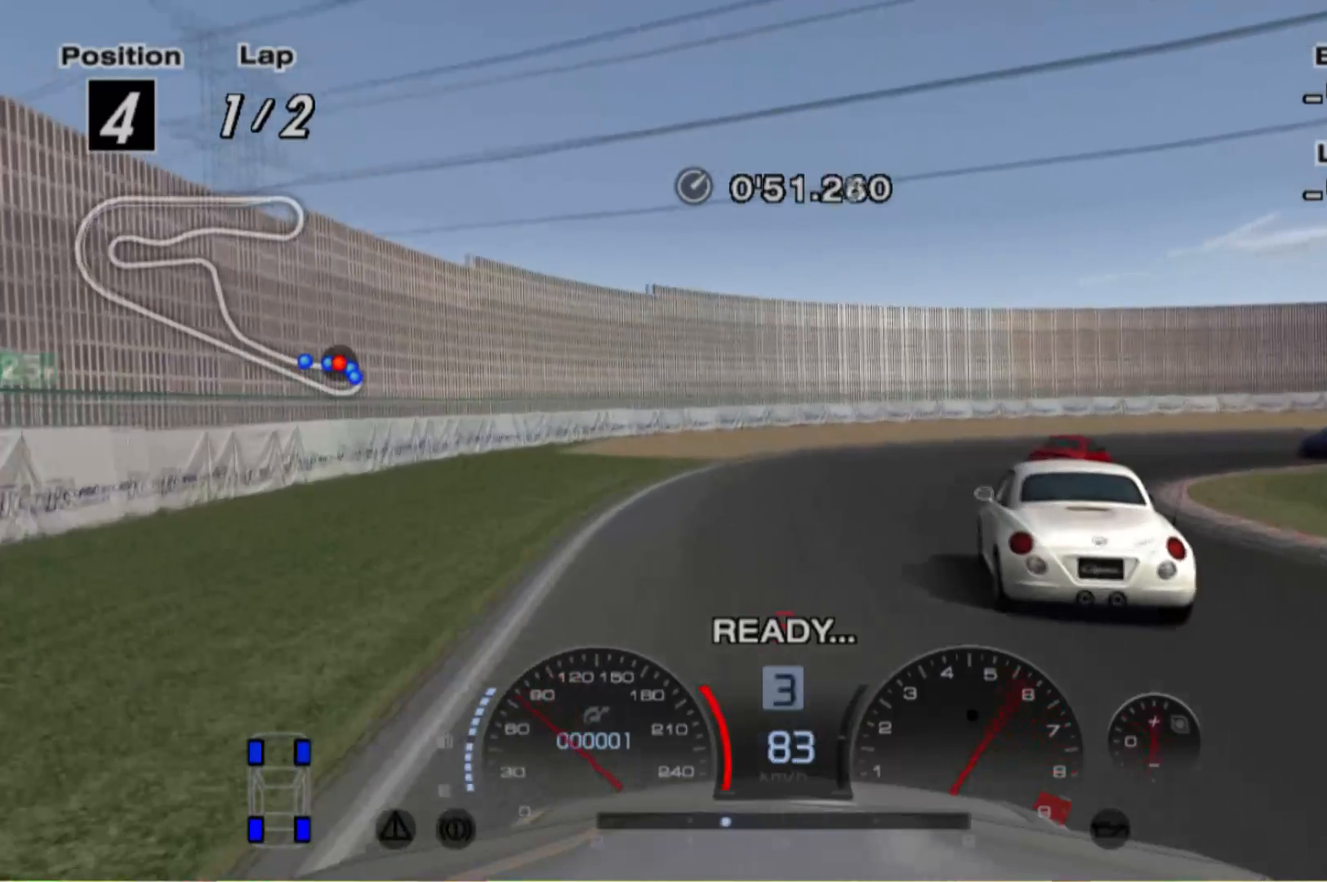
{"dt_ms": 500, "buttons": ["R2"], "left_stick": "right"}
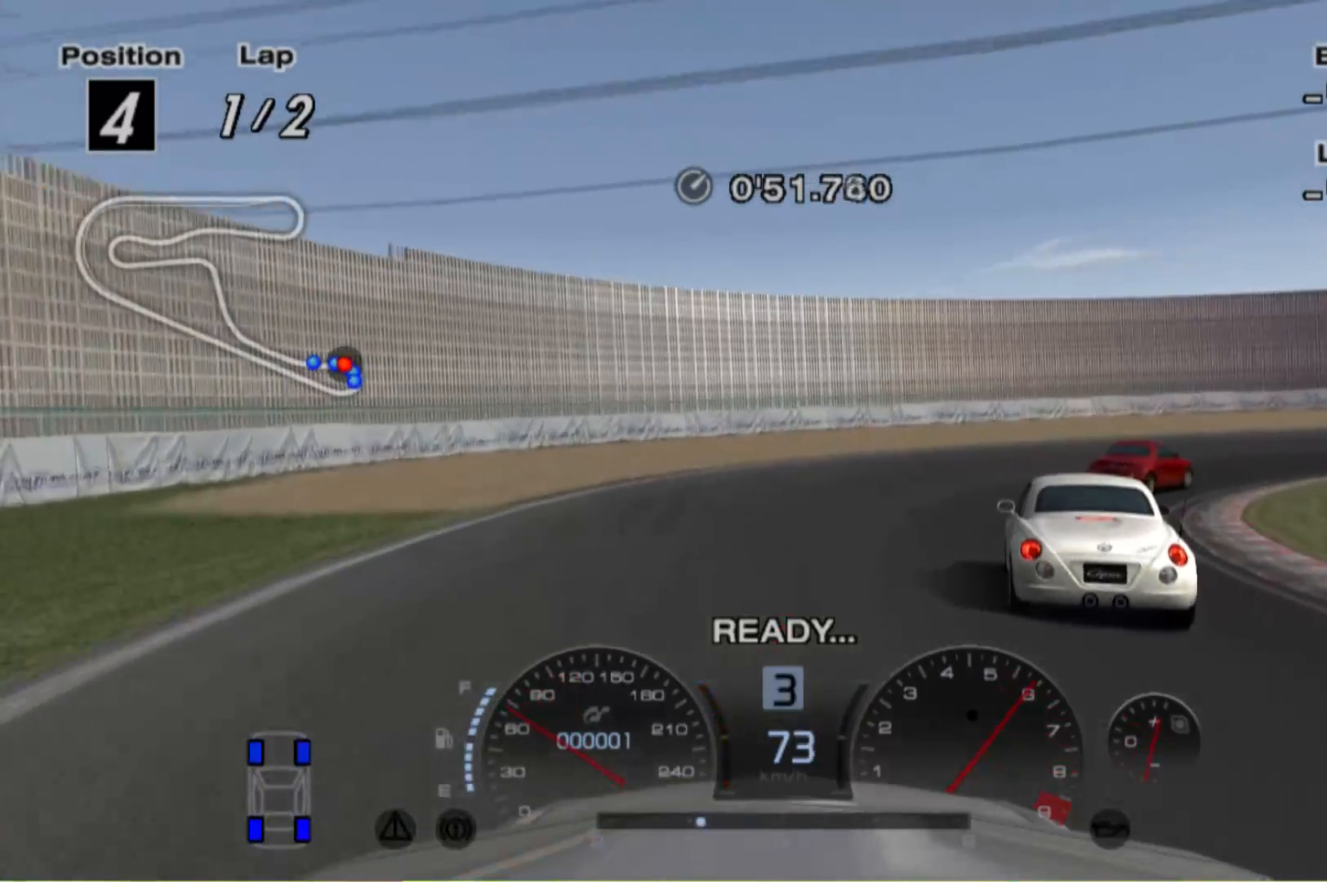
{"dt_ms": 500, "buttons": [], "left_stick": "right", "events": [[300, "R2", "up"], [420, "X", "down"], [480, "X", "up"]]}
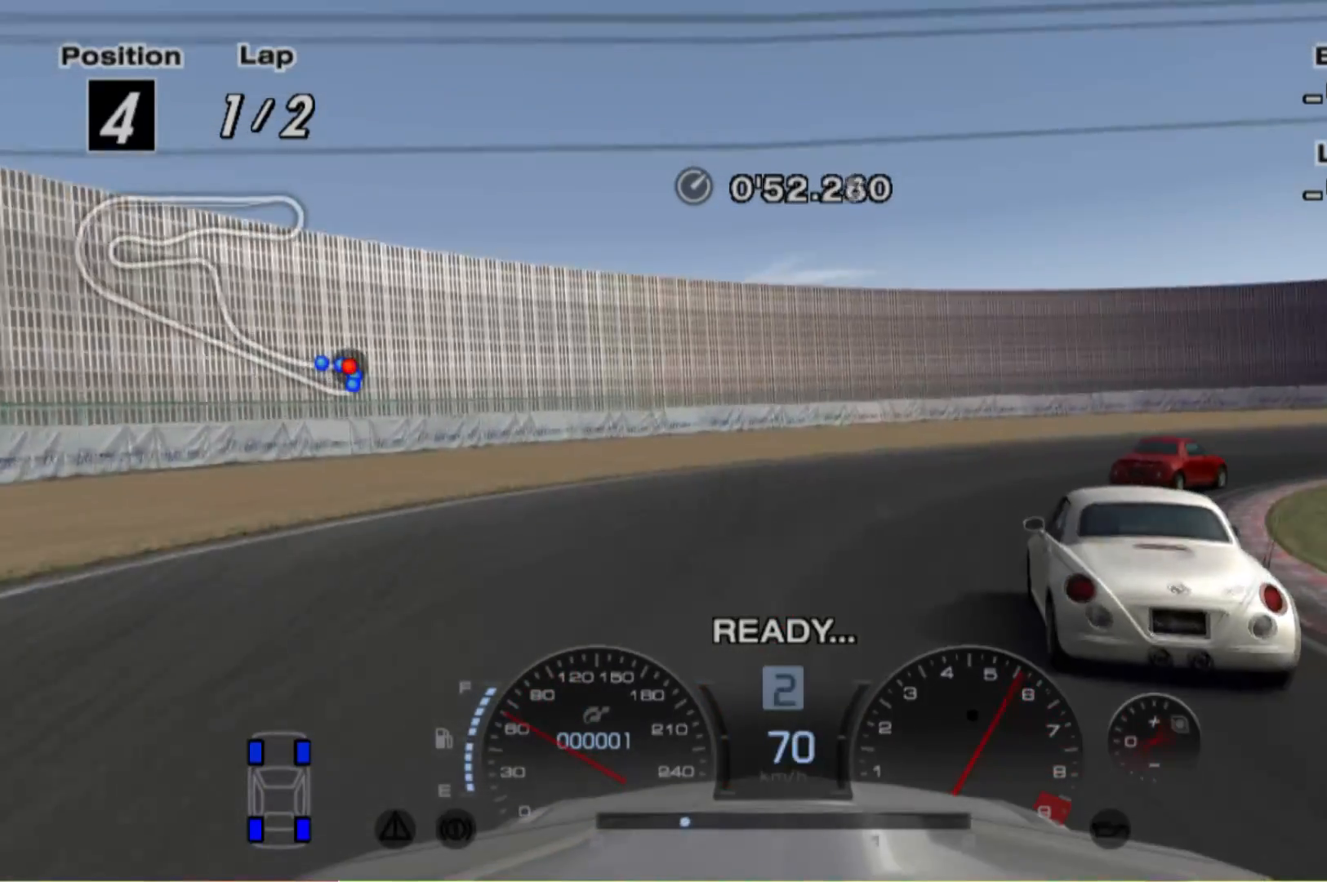
{"dt_ms": 500, "buttons": ["R2"], "left_stick": "right"}
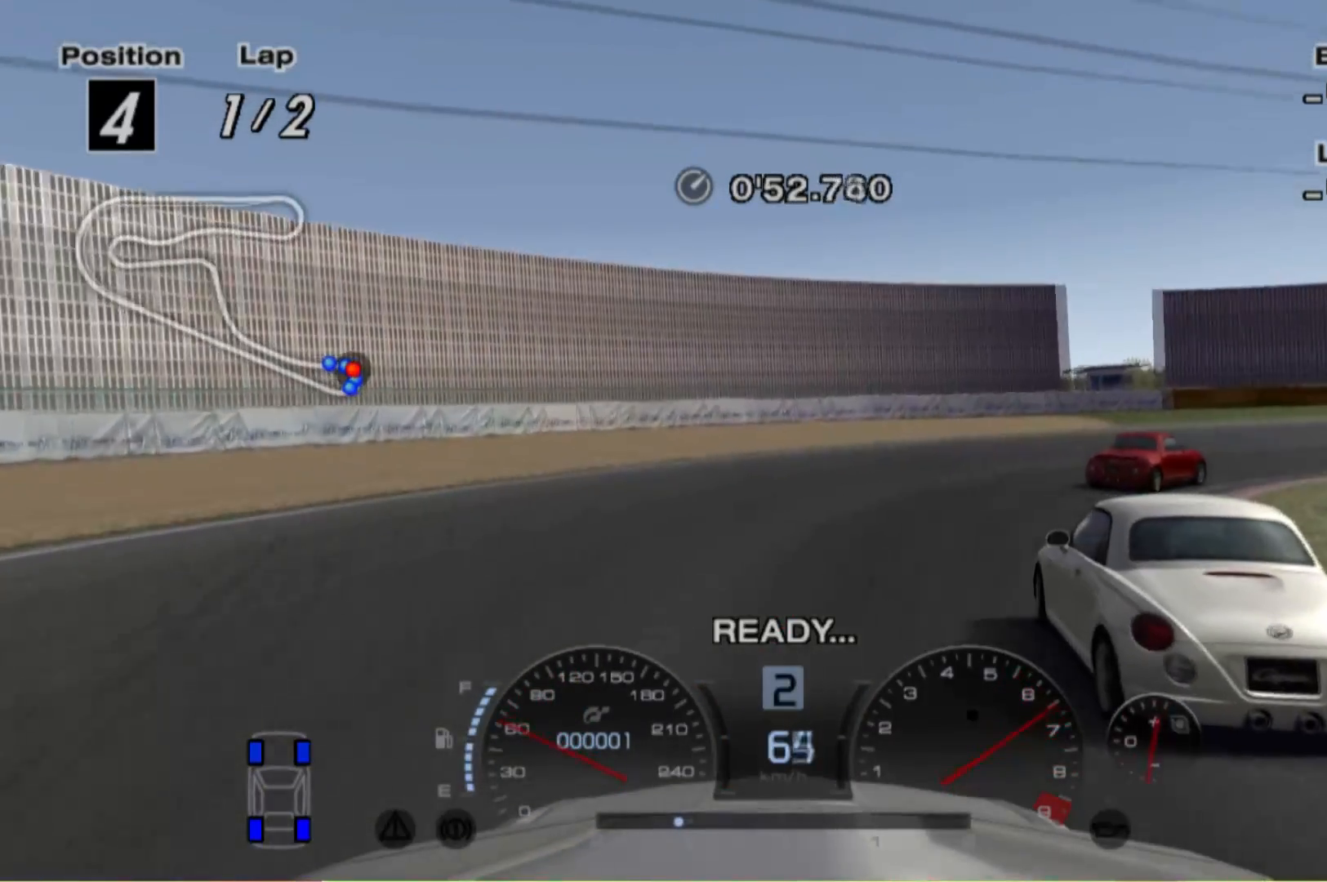
{"dt_ms": 500, "buttons": [], "left_stick": "right", "events": [[200, "R2", "up"]]}
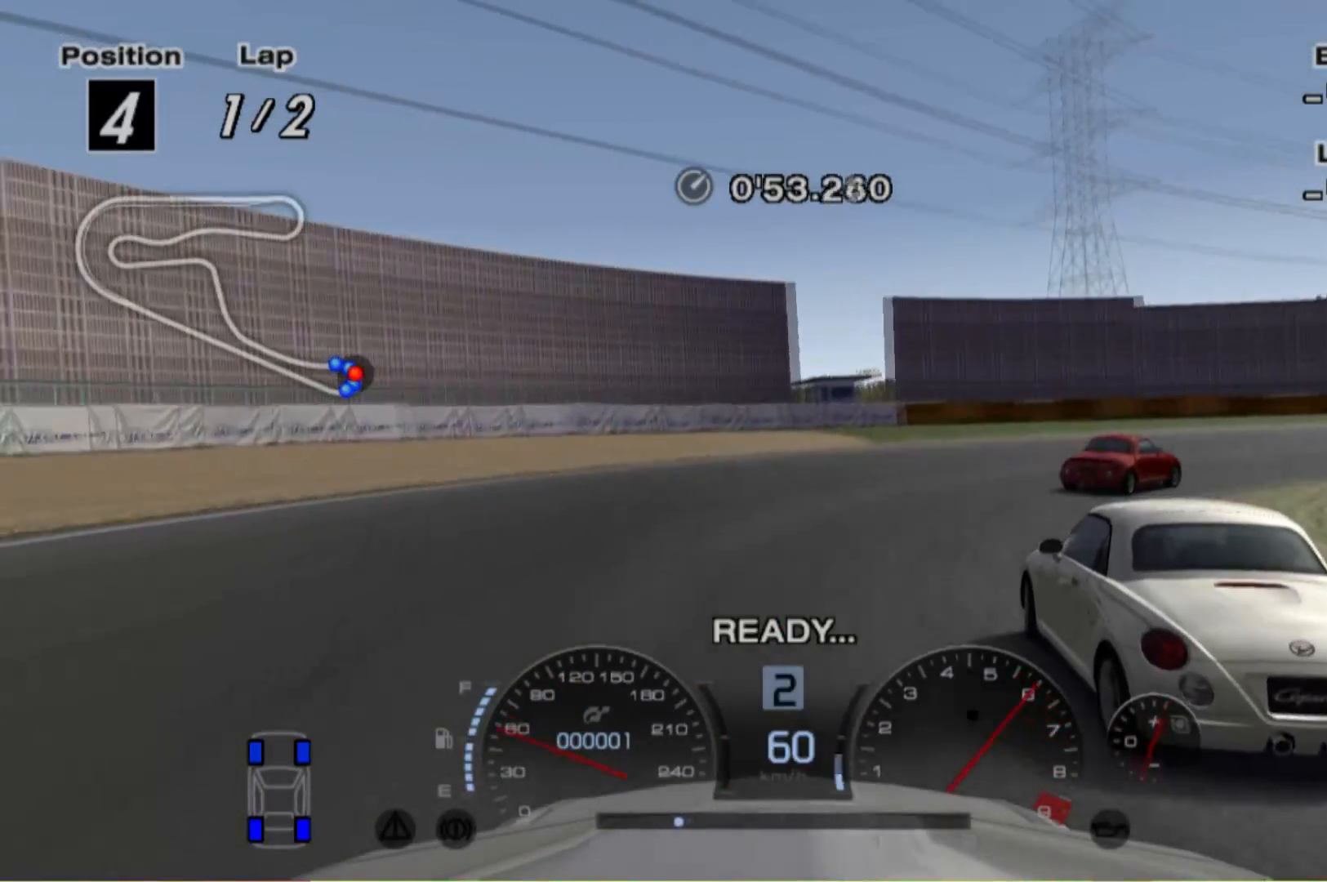
{"dt_ms": 500, "buttons": ["R2"], "left_stick": "right", "events": [[20, "R2", "down"], [200, "R2", "up"], [380, "R2", "down"]]}
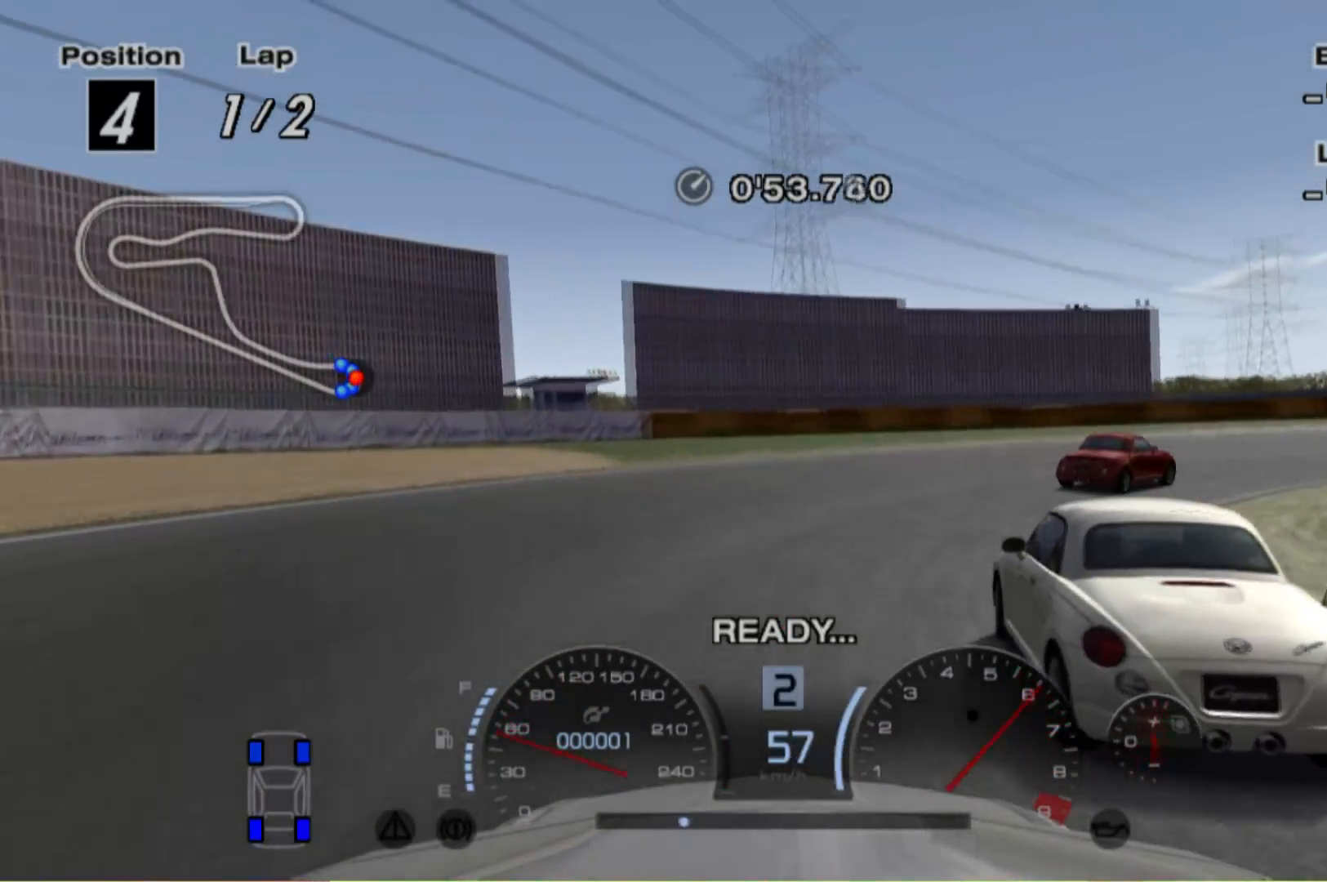
{"dt_ms": 500, "buttons": ["R2"], "left_stick": "right", "events": []}
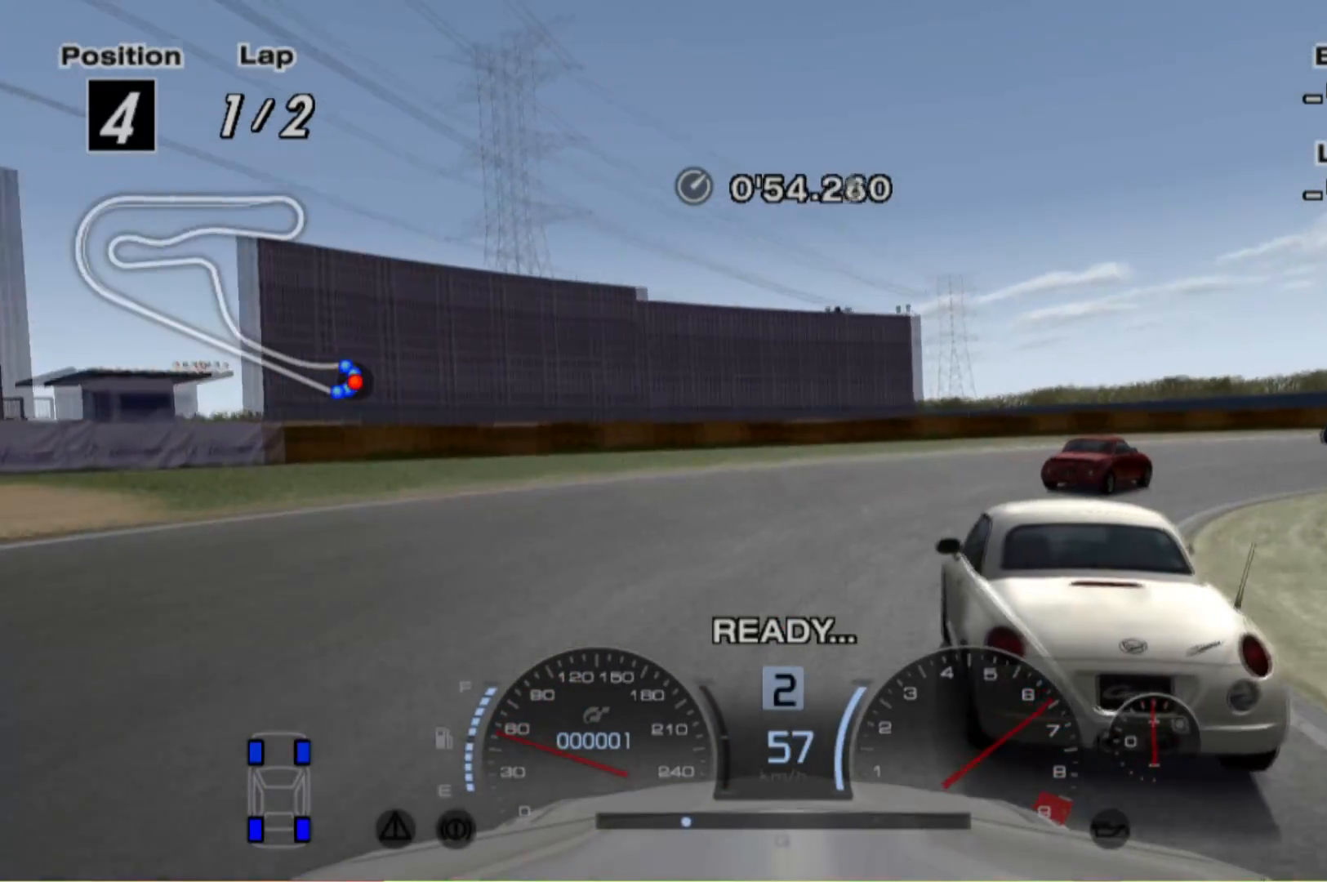
{"dt_ms": 500, "buttons": ["R2"], "left_stick": "right", "events": []}
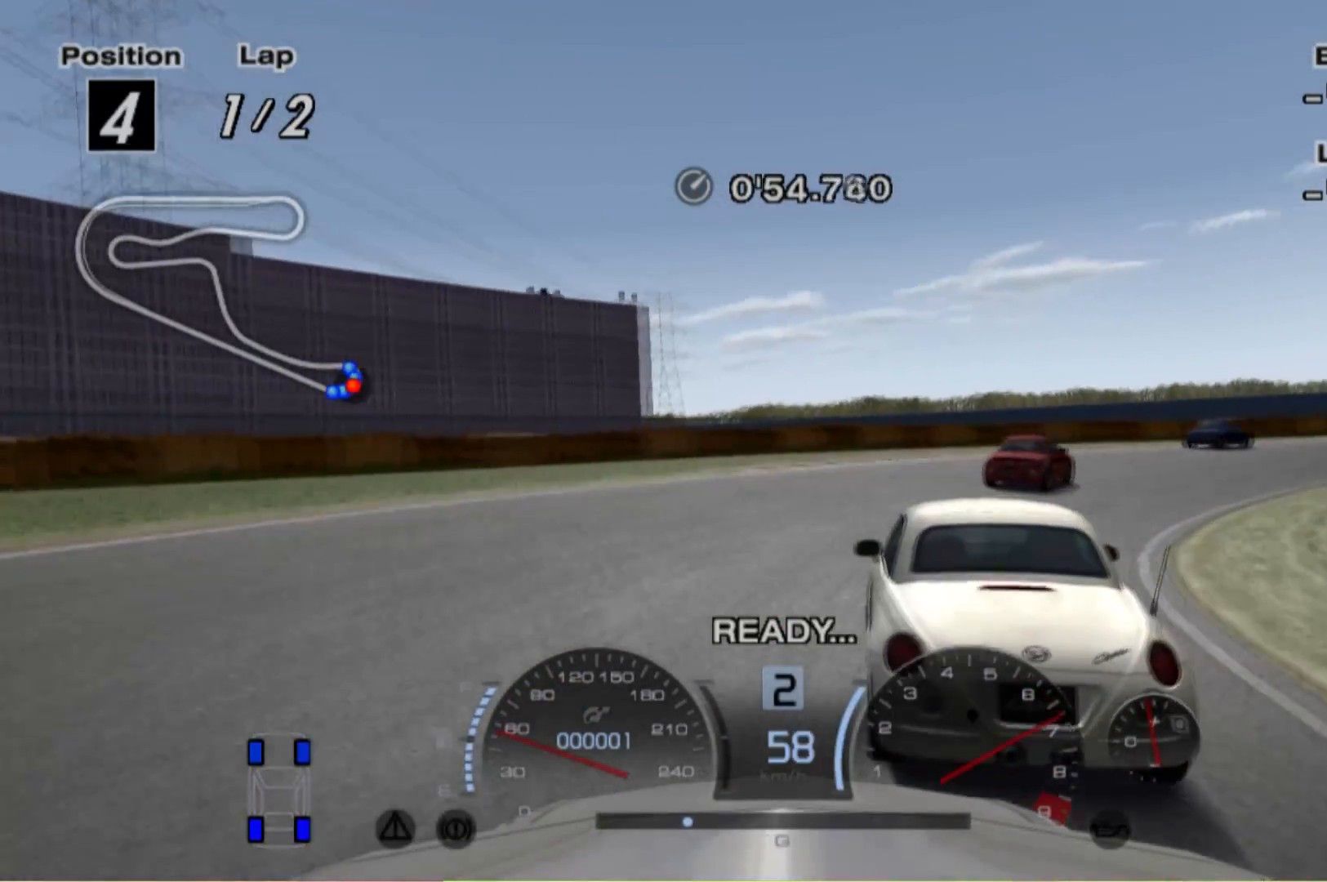
{"dt_ms": 500, "buttons": ["R2"], "left_stick": "right", "events": []}
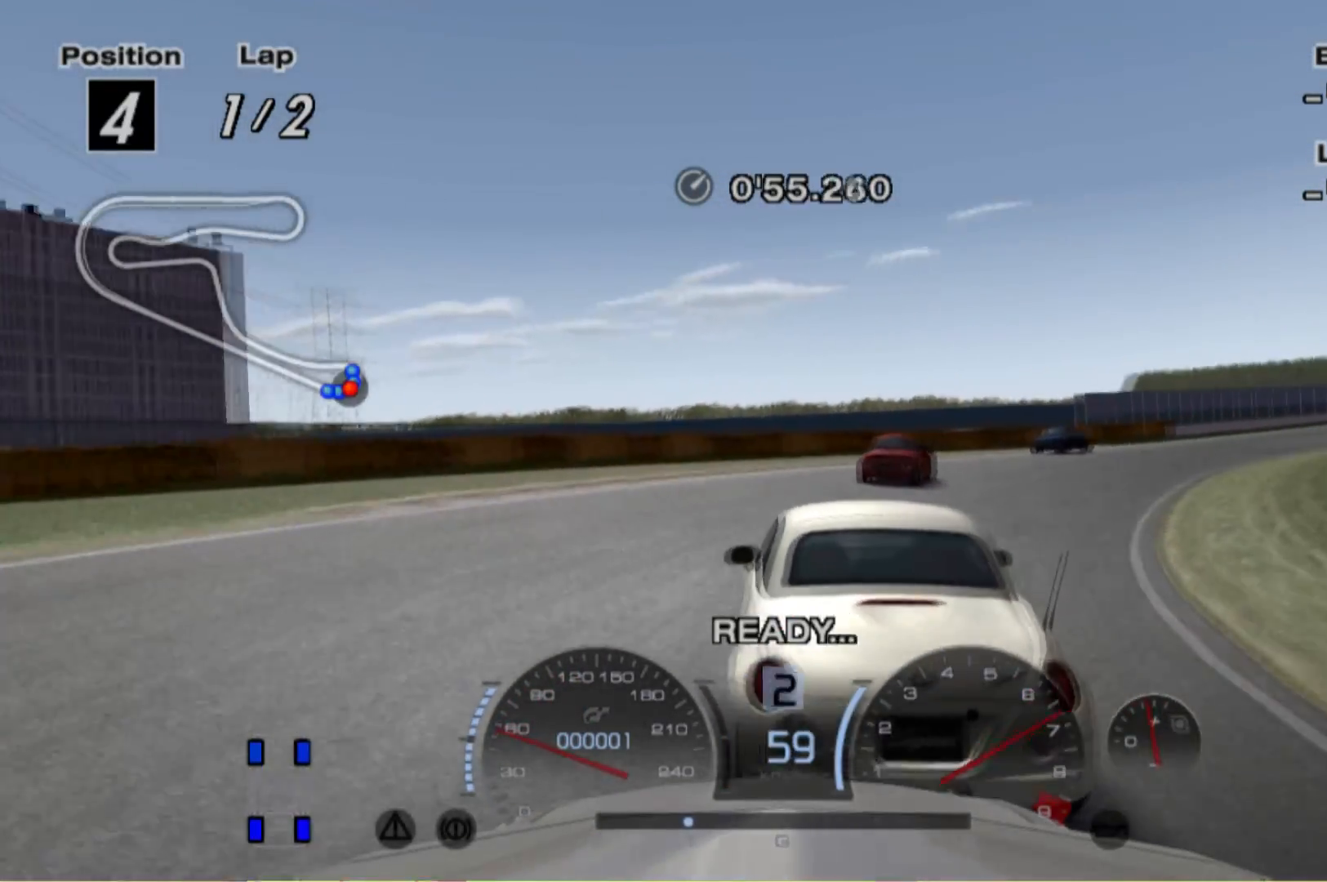
{"dt_ms": 500, "buttons": ["R2"], "left_stick": "center", "events": [[360, "left_stick", "center"]]}